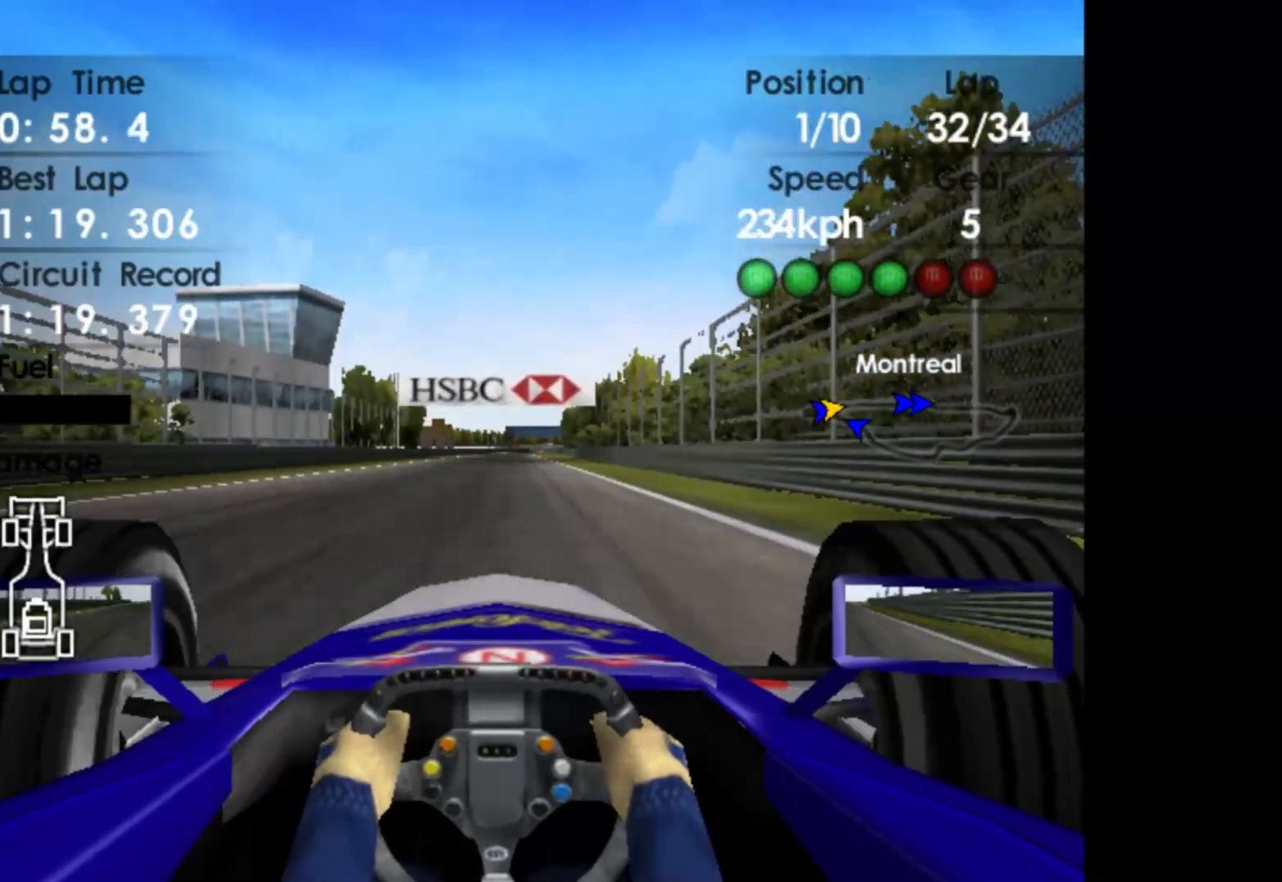
Gameplay with a controller (Xbox layout); each line is a JSON object with the inputs held at the frame after it. "events" lists button and stick changes between this image and that frame as [ms after this image, input, new state], when the widget could be followed in between. Not read: right_stick.
{"buttons": ["R2"], "left_stick": "center", "events": []}
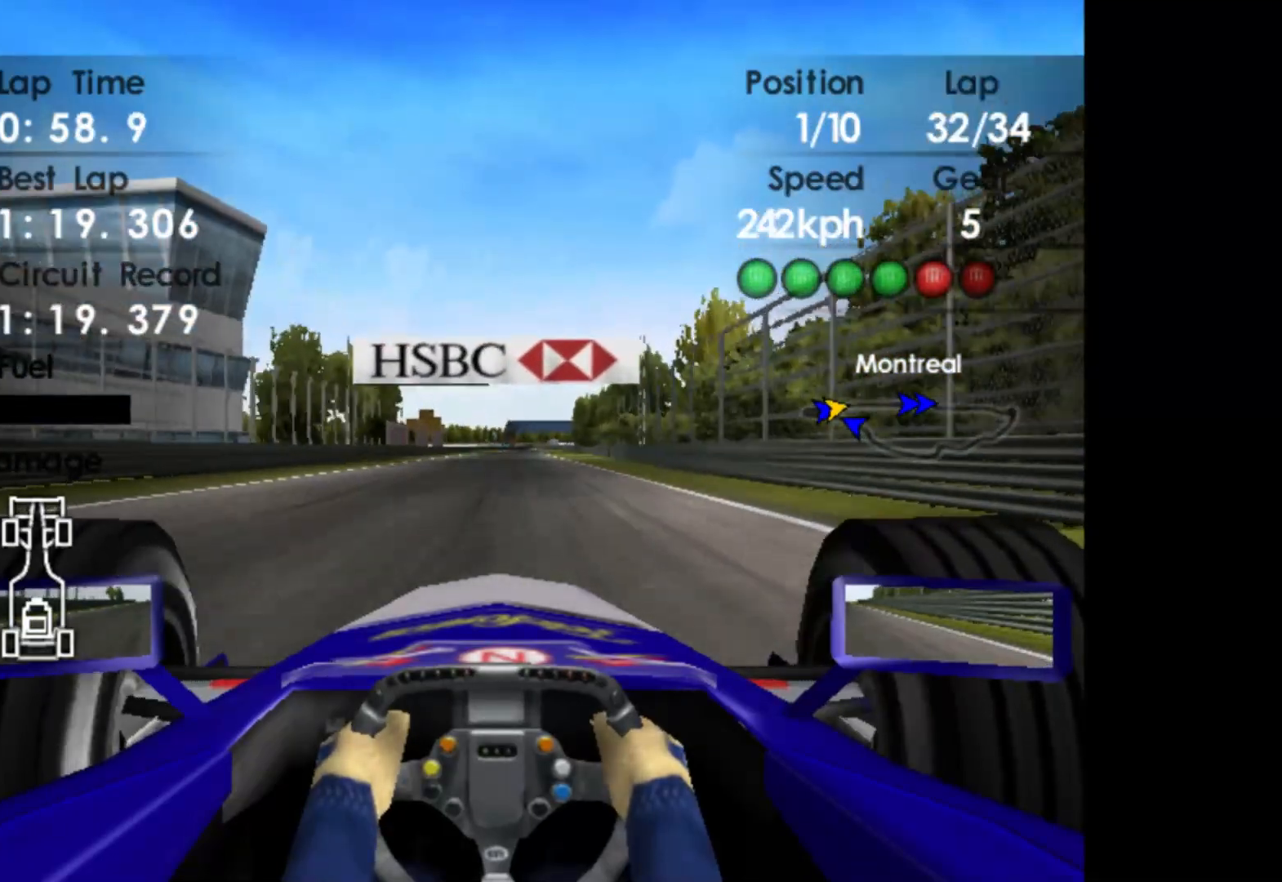
{"buttons": ["R2"], "left_stick": "right", "events": [[333, "left_stick", "right"]]}
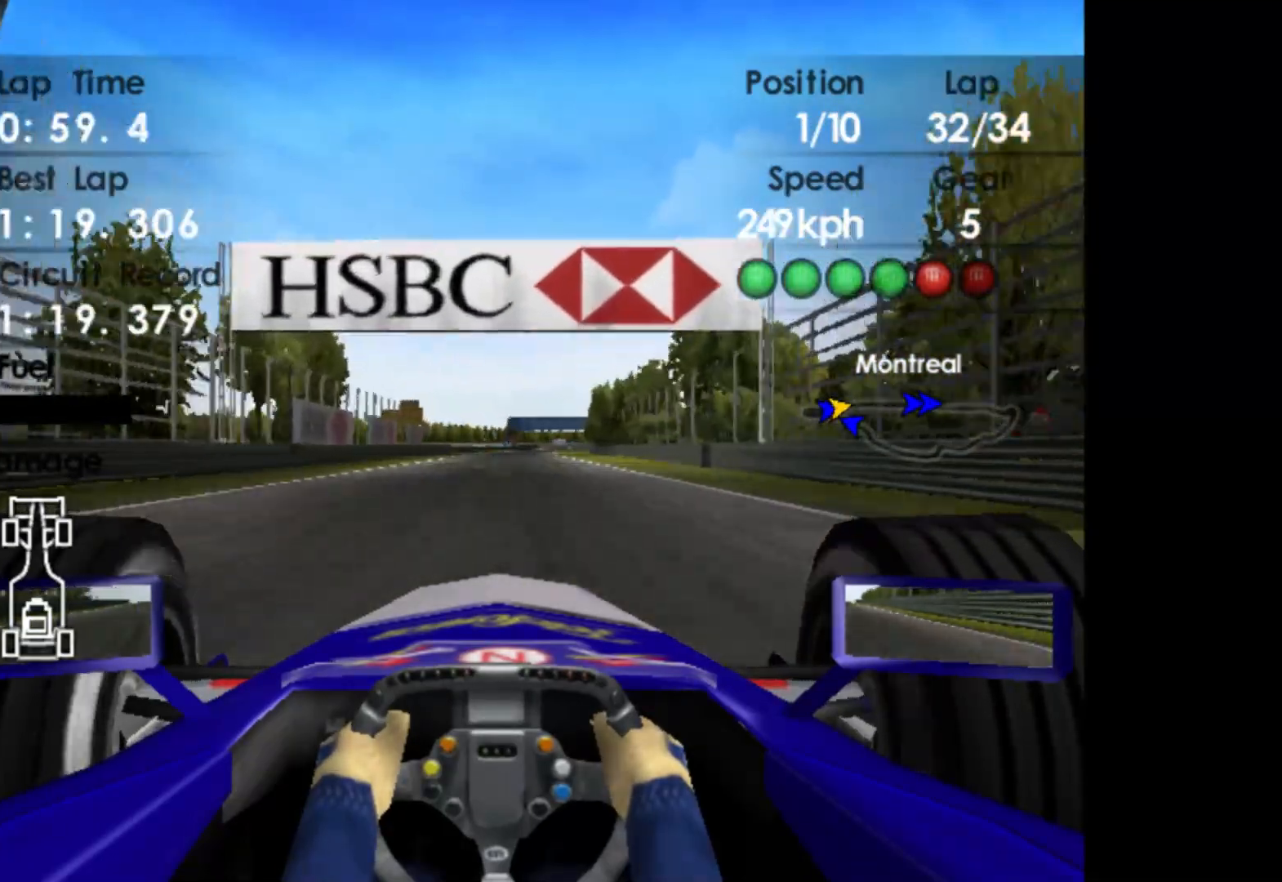
{"buttons": ["R2"], "left_stick": "right", "events": []}
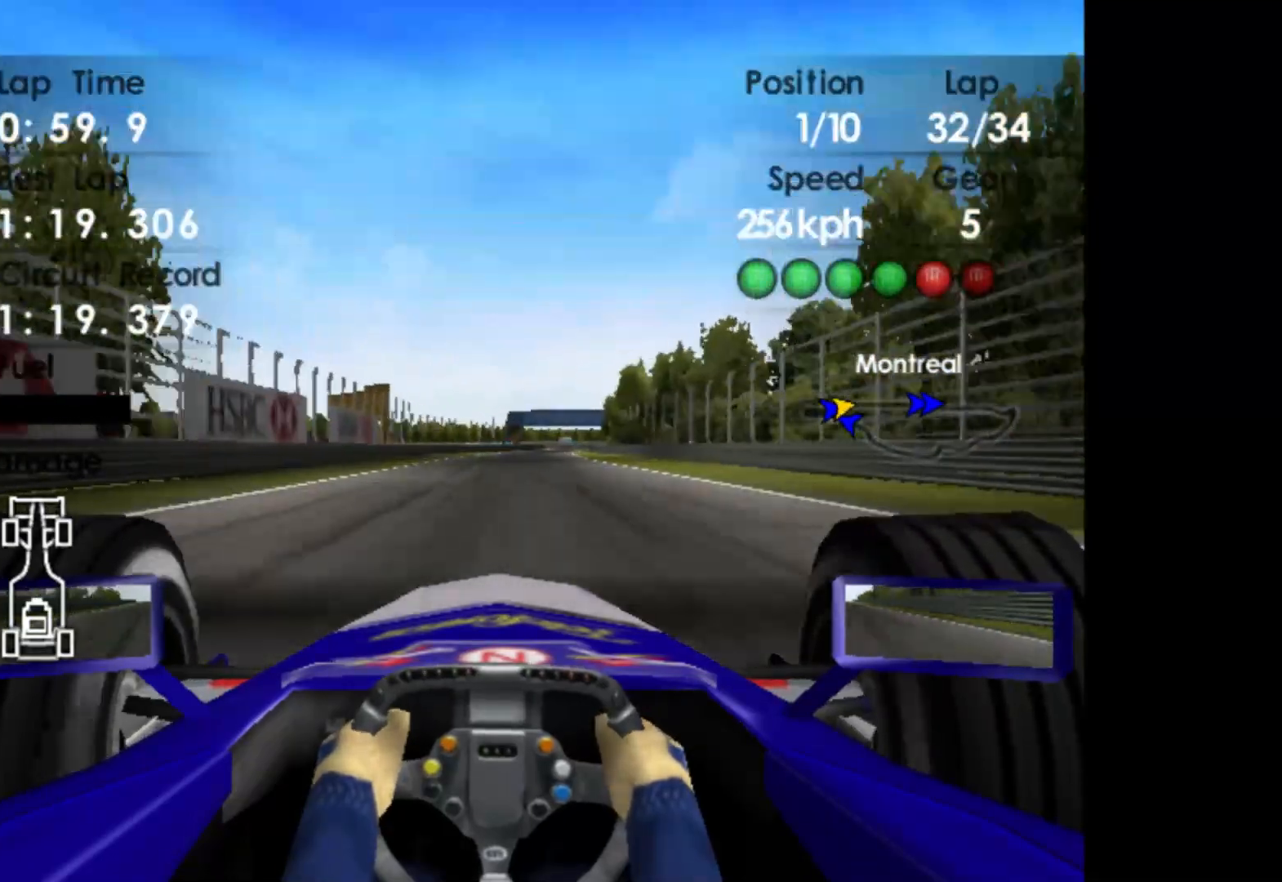
{"buttons": ["R2"], "left_stick": "right", "events": [[367, "A", "down"], [417, "A", "up"]]}
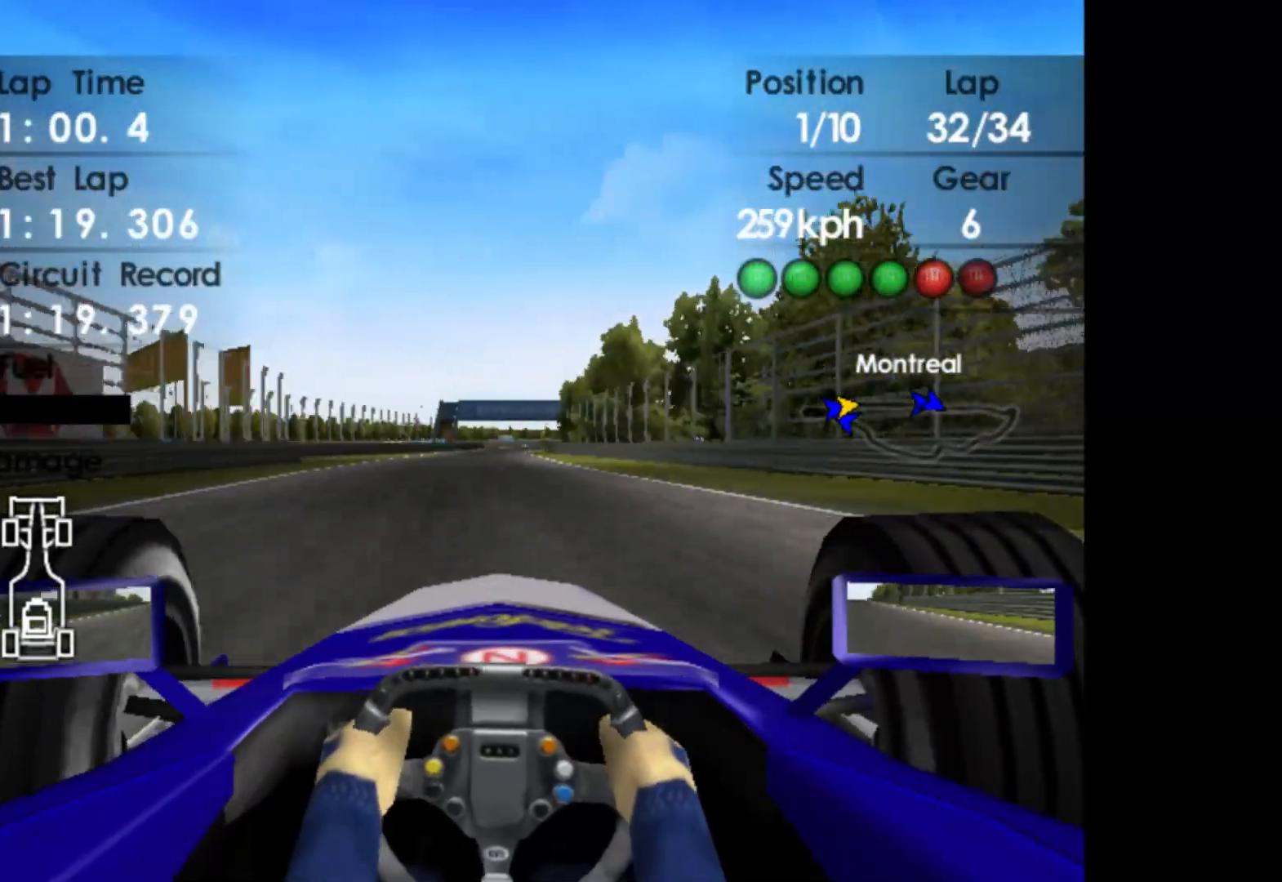
{"buttons": ["R2"], "left_stick": "right", "events": []}
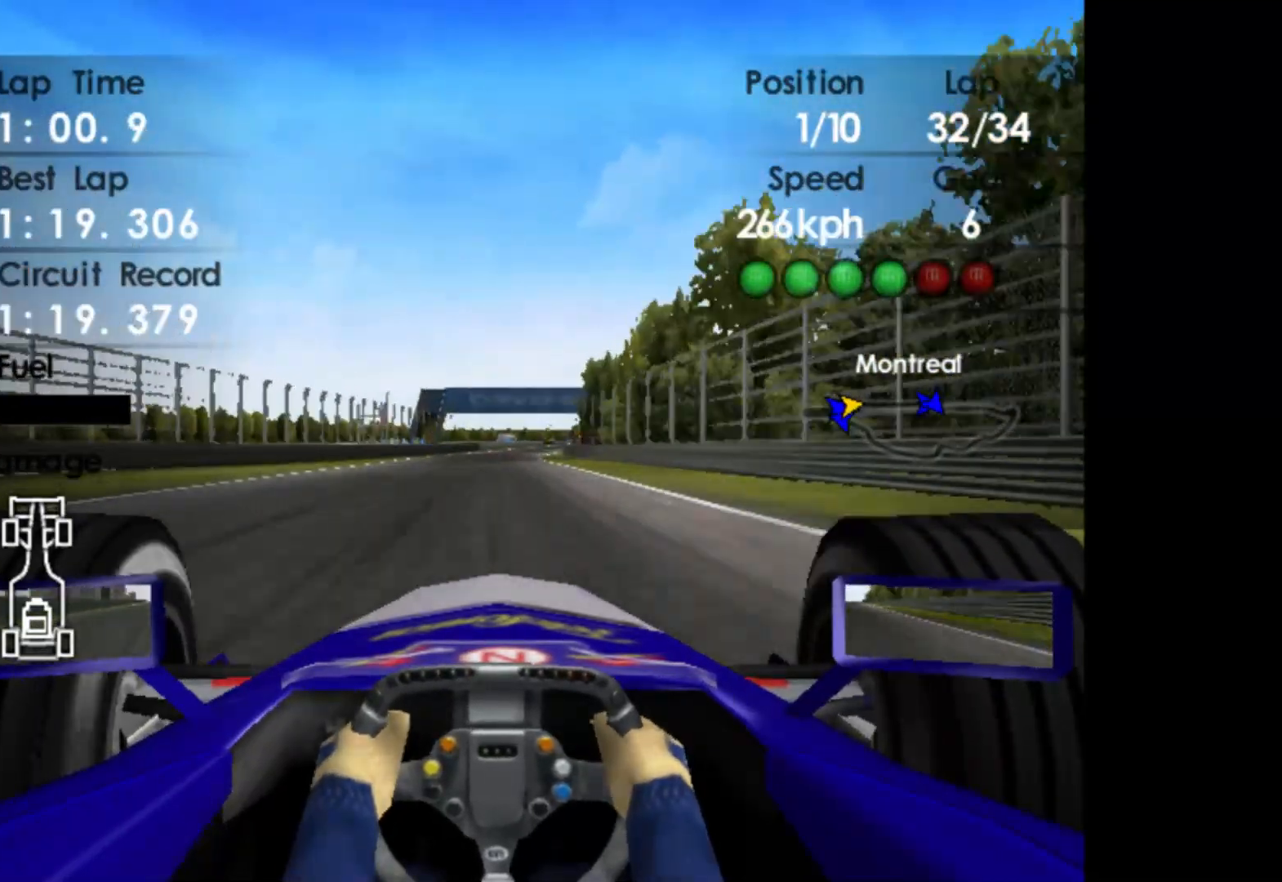
{"buttons": ["R2"], "left_stick": "right", "events": []}
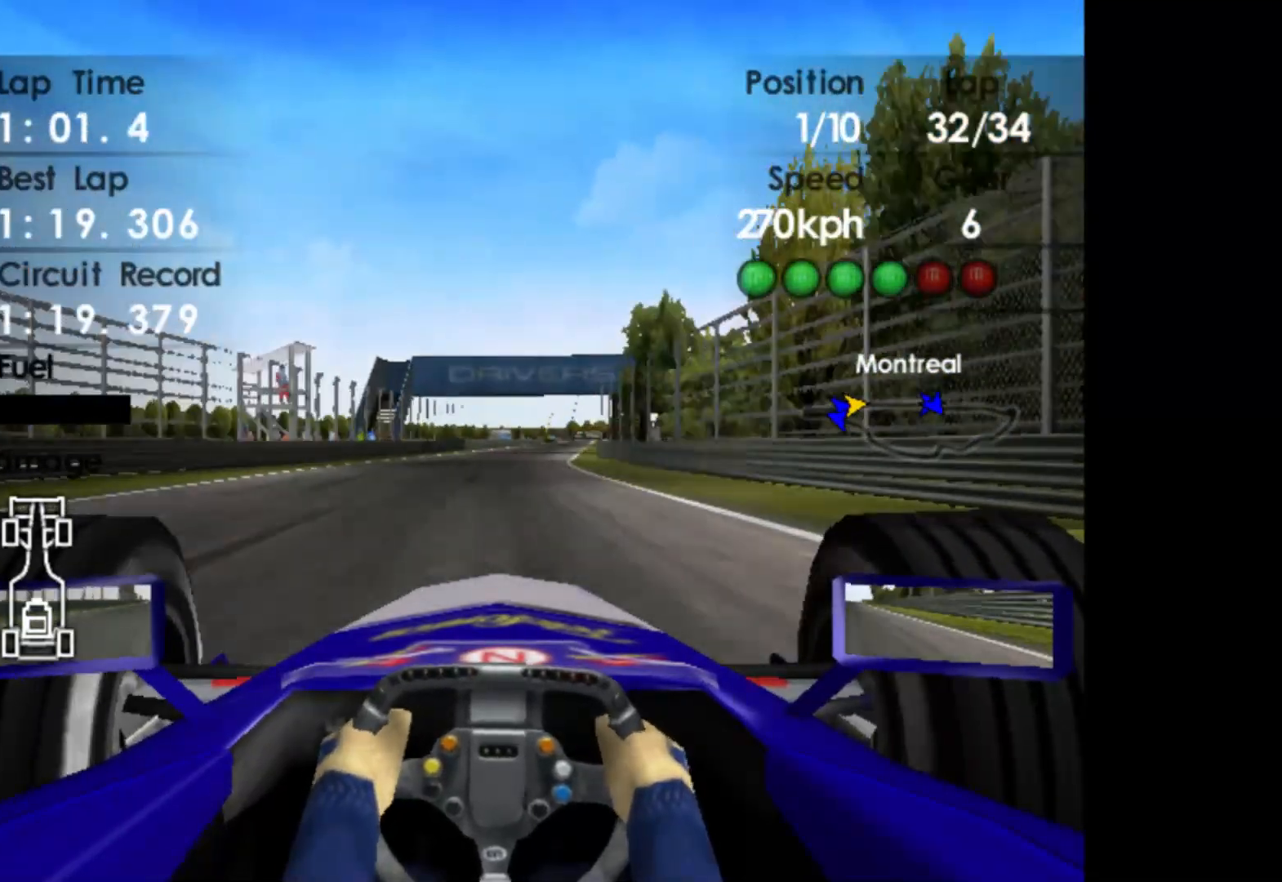
{"buttons": ["R2"], "left_stick": "right", "events": []}
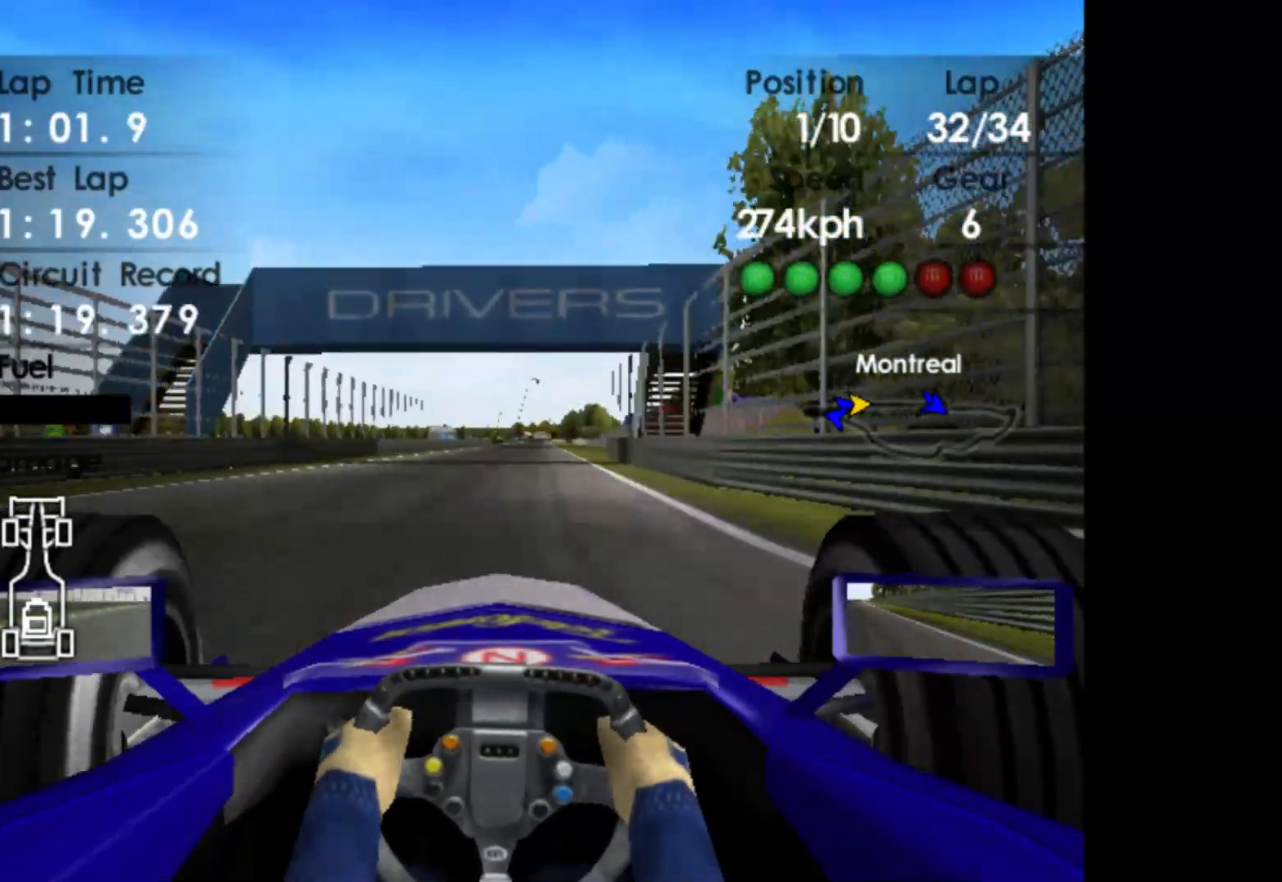
{"buttons": ["R2"], "left_stick": "right", "events": []}
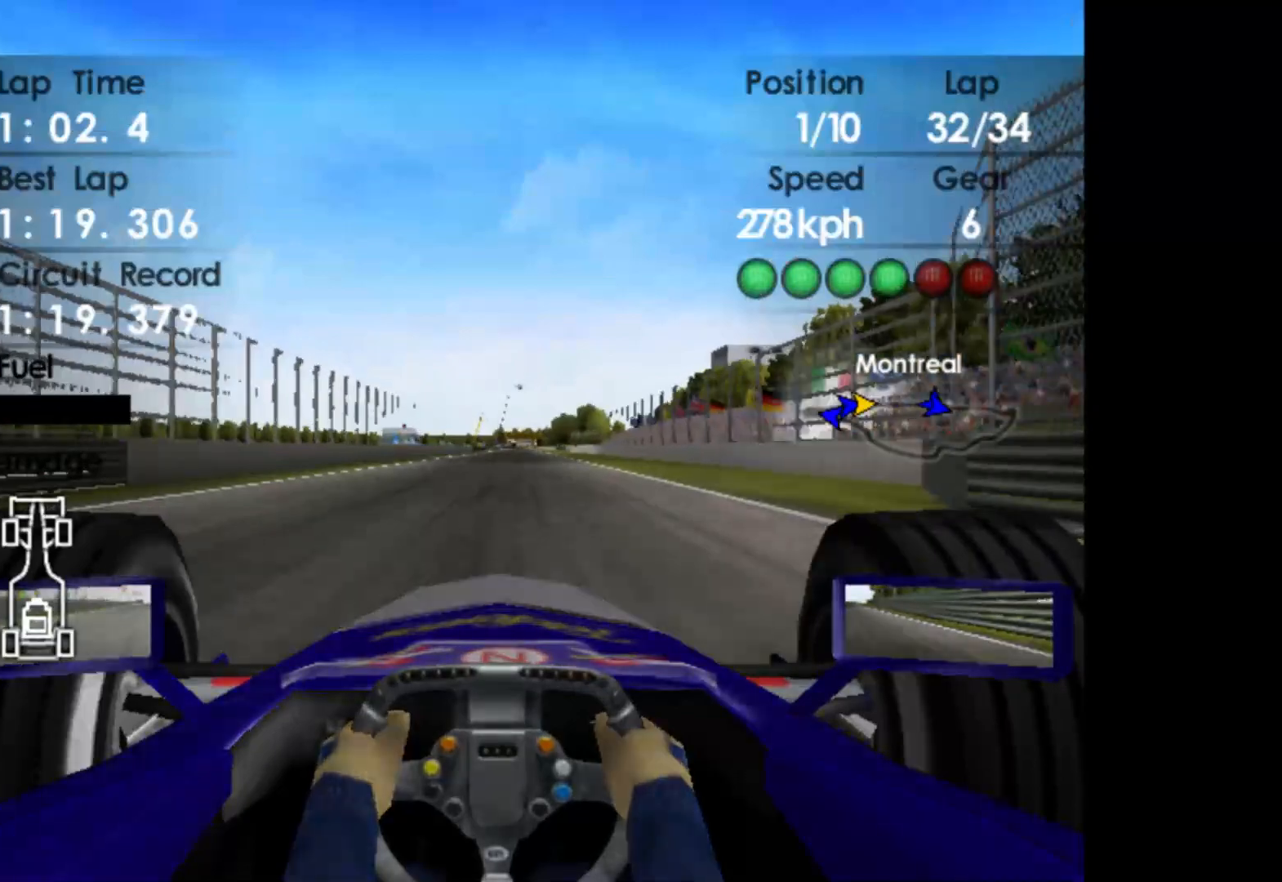
{"buttons": ["R2"], "left_stick": "right", "events": []}
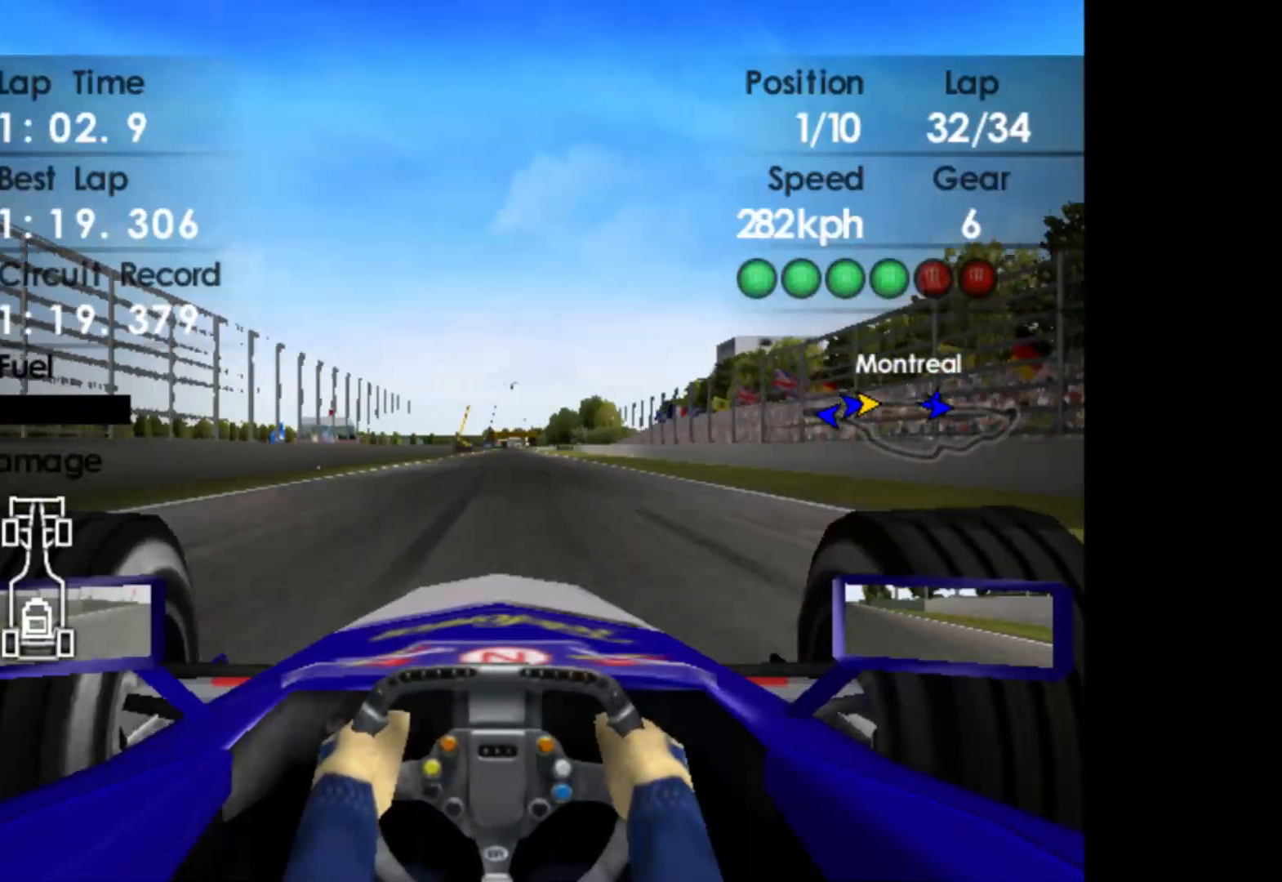
{"buttons": ["R2"], "left_stick": "right", "events": []}
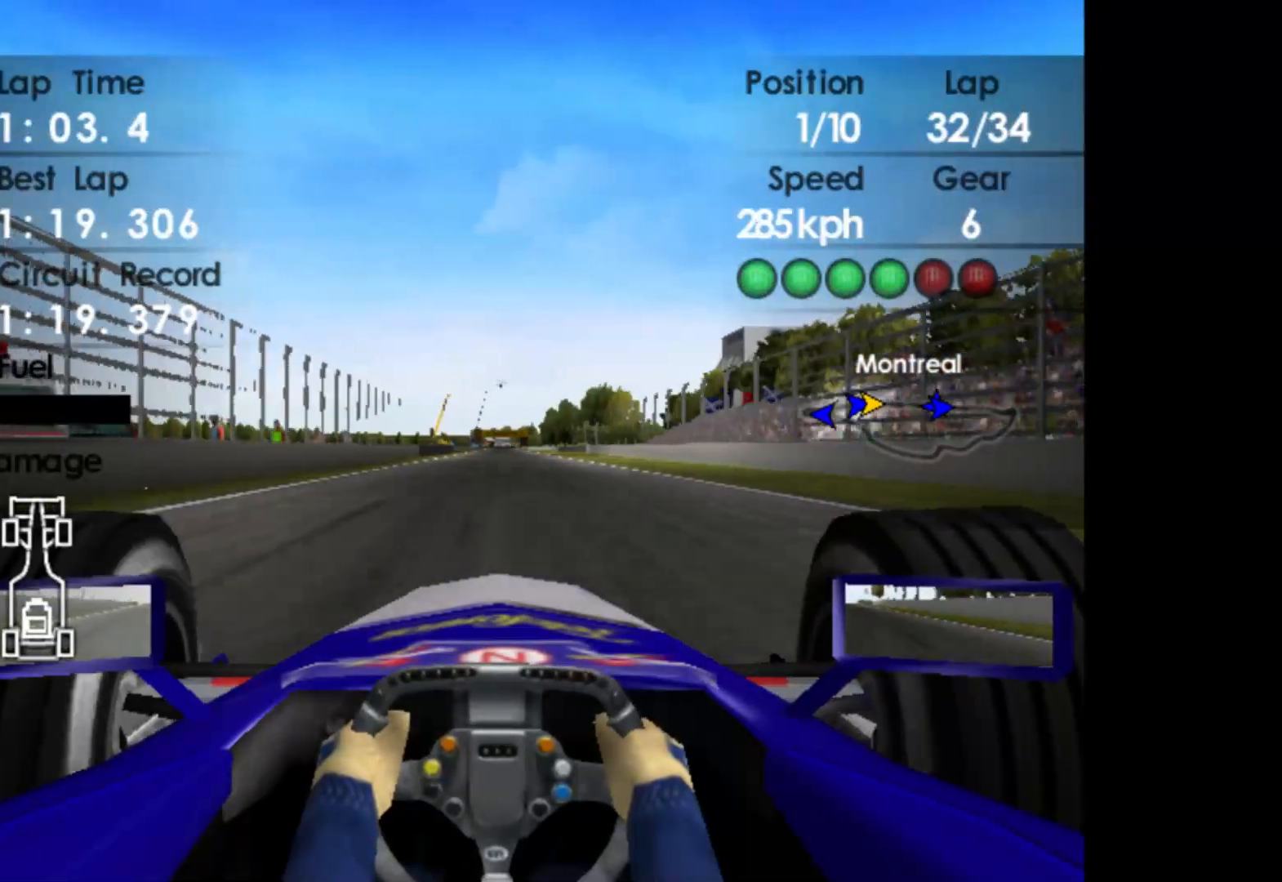
{"buttons": ["R2"], "left_stick": "center", "events": [[200, "left_stick", "center"]]}
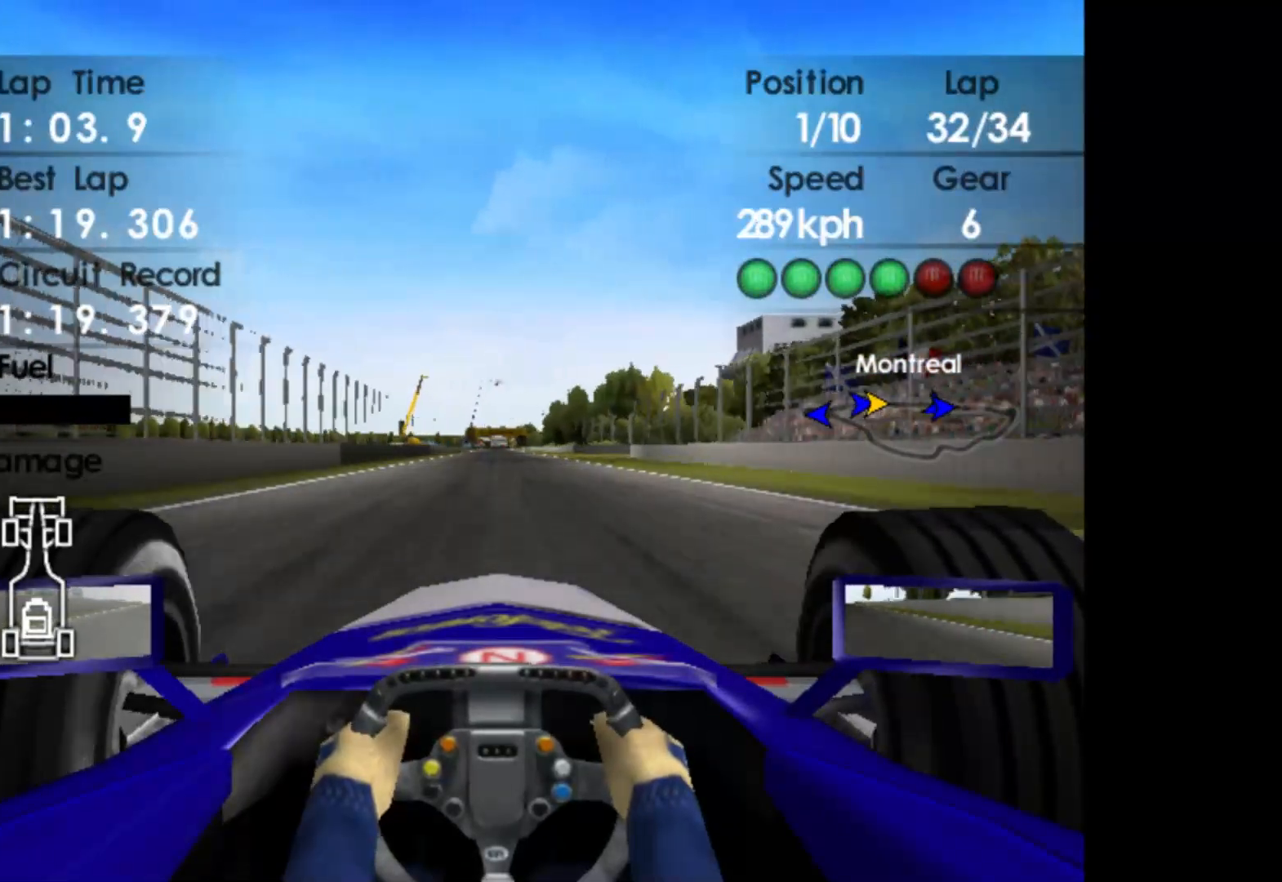
{"buttons": ["R2"], "left_stick": "center", "events": []}
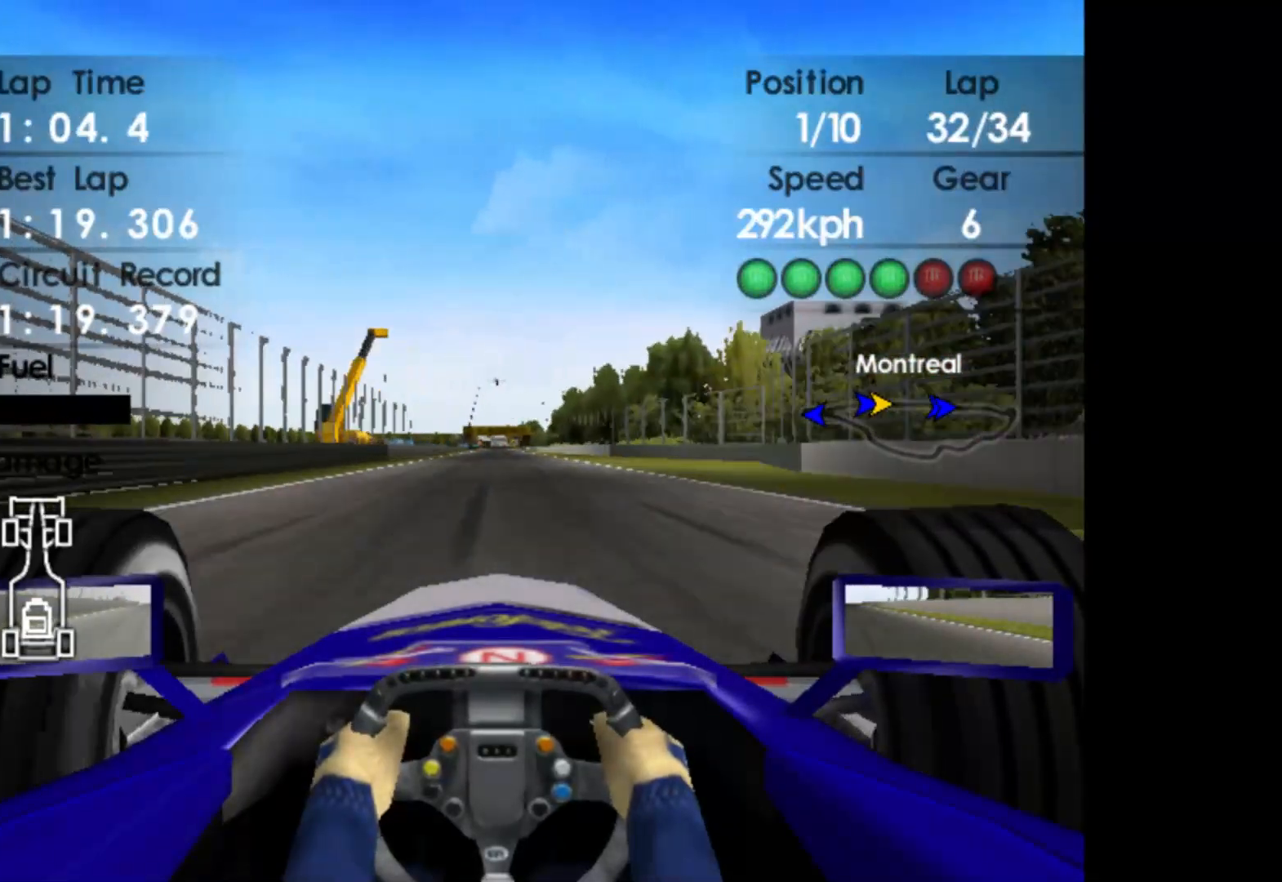
{"buttons": ["R2"], "left_stick": "center", "events": []}
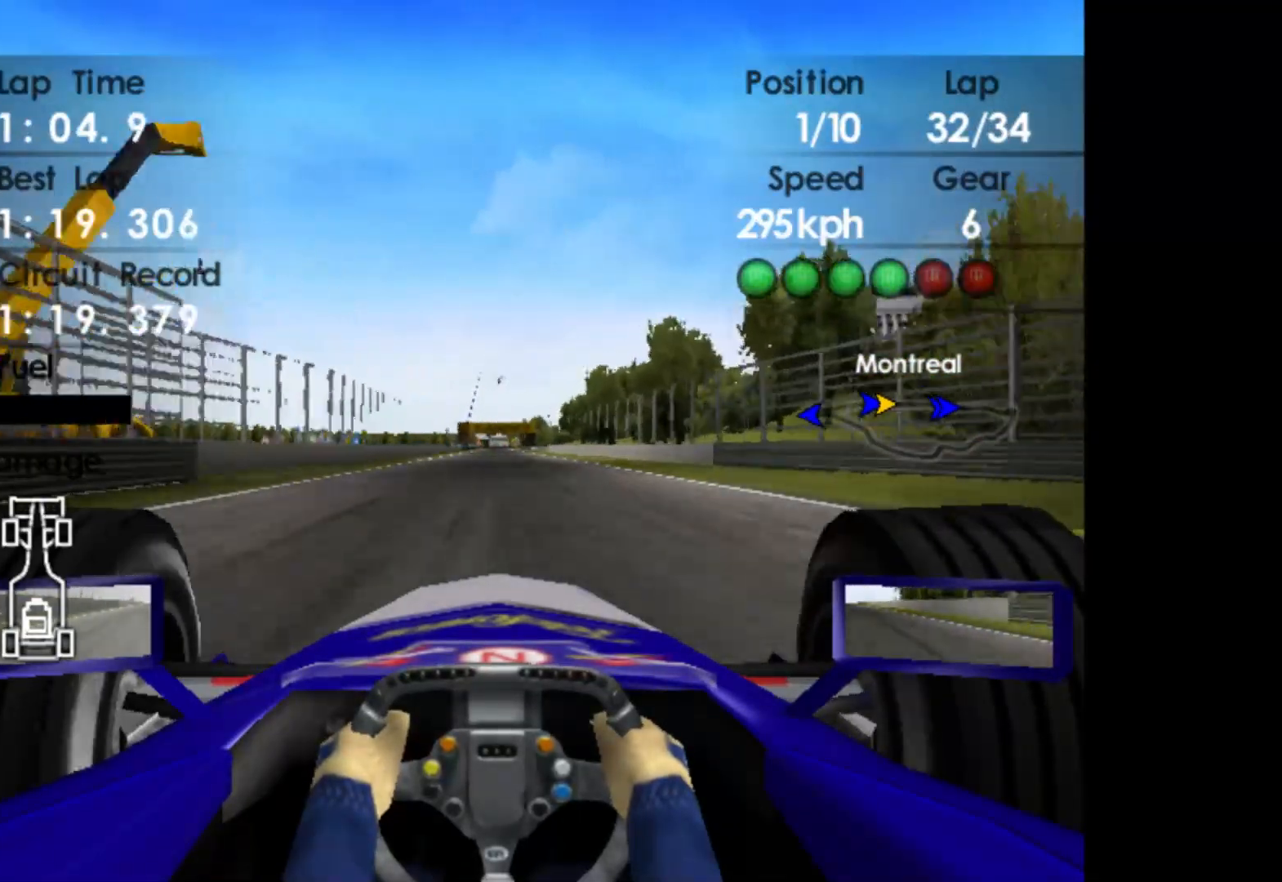
{"buttons": ["R2"], "left_stick": "center", "events": []}
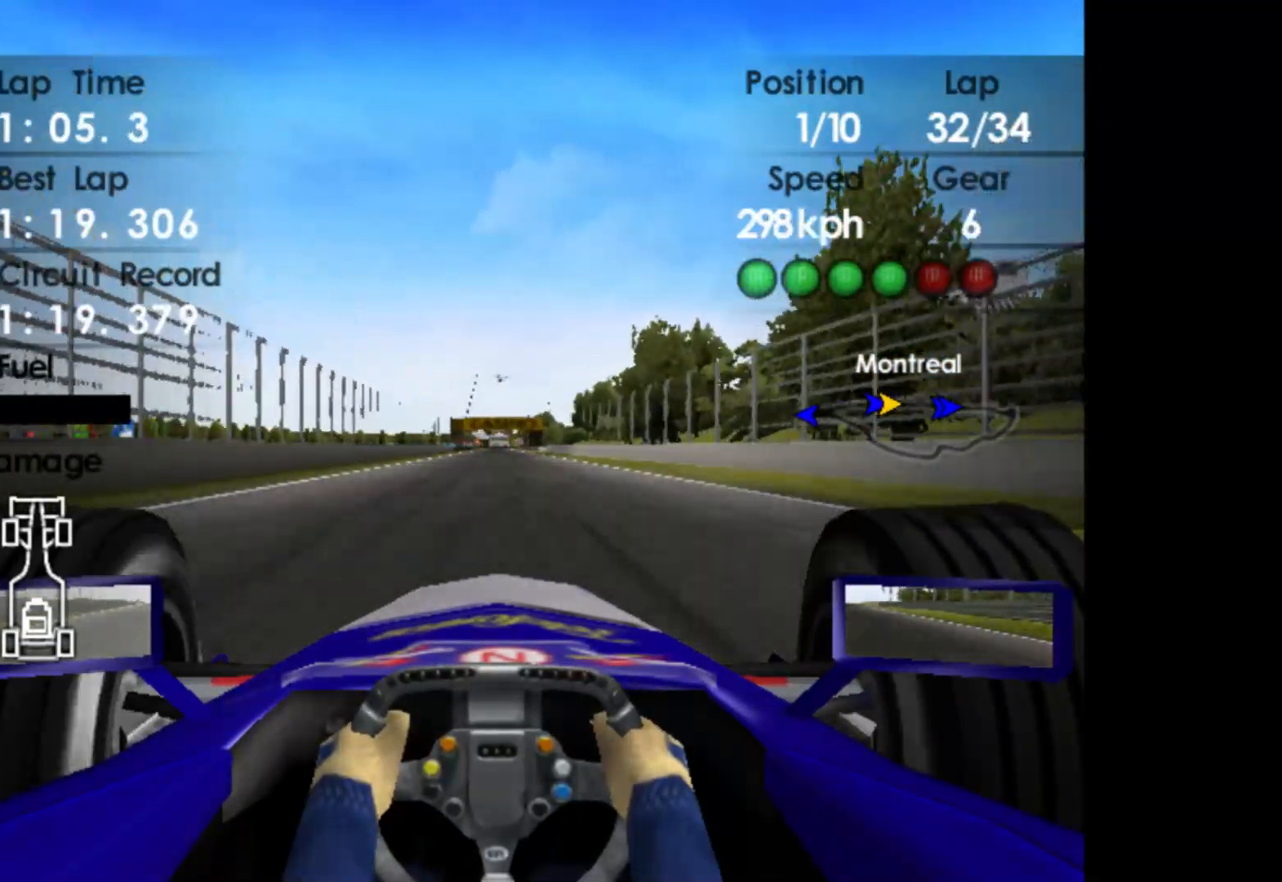
{"buttons": ["R2"], "left_stick": "center", "events": []}
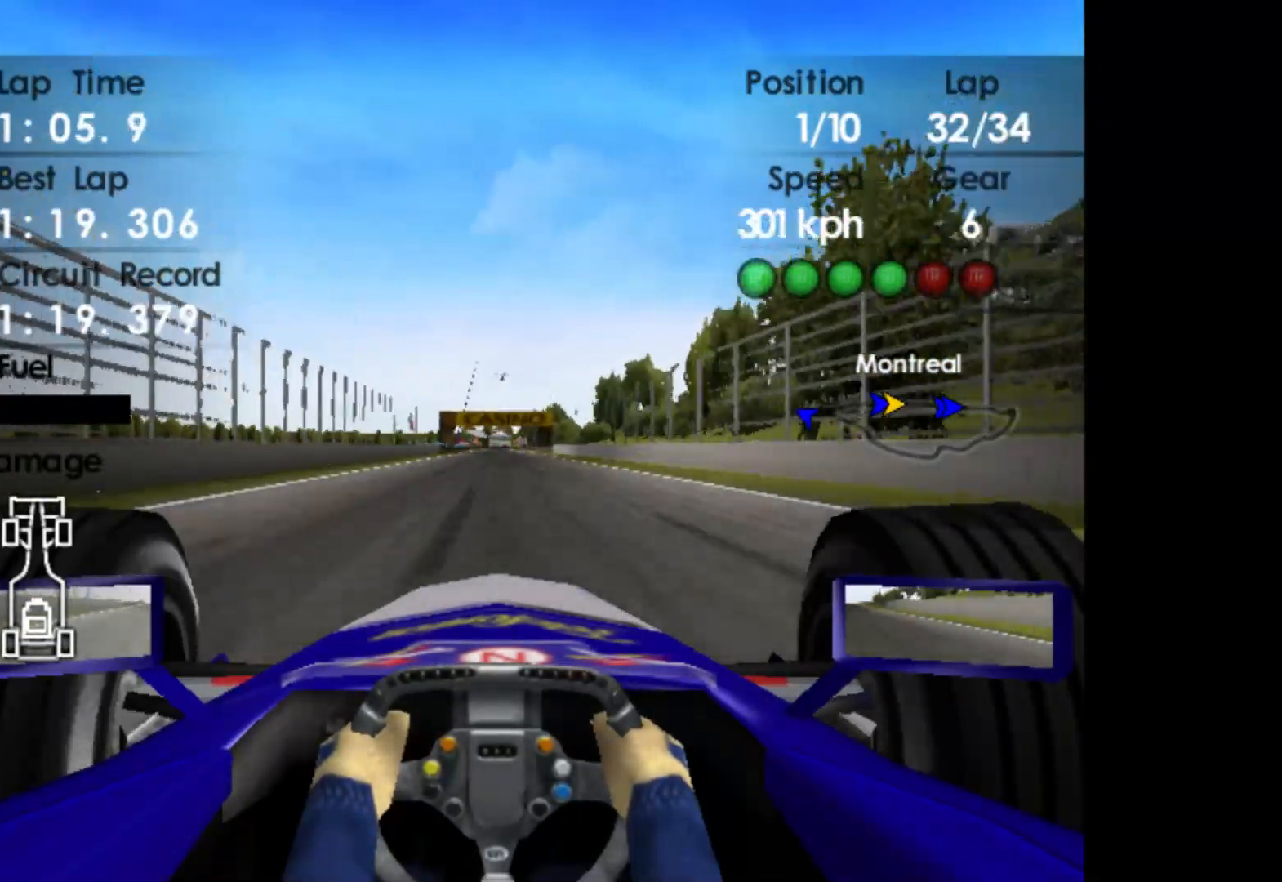
{"buttons": ["R2"], "left_stick": "center", "events": []}
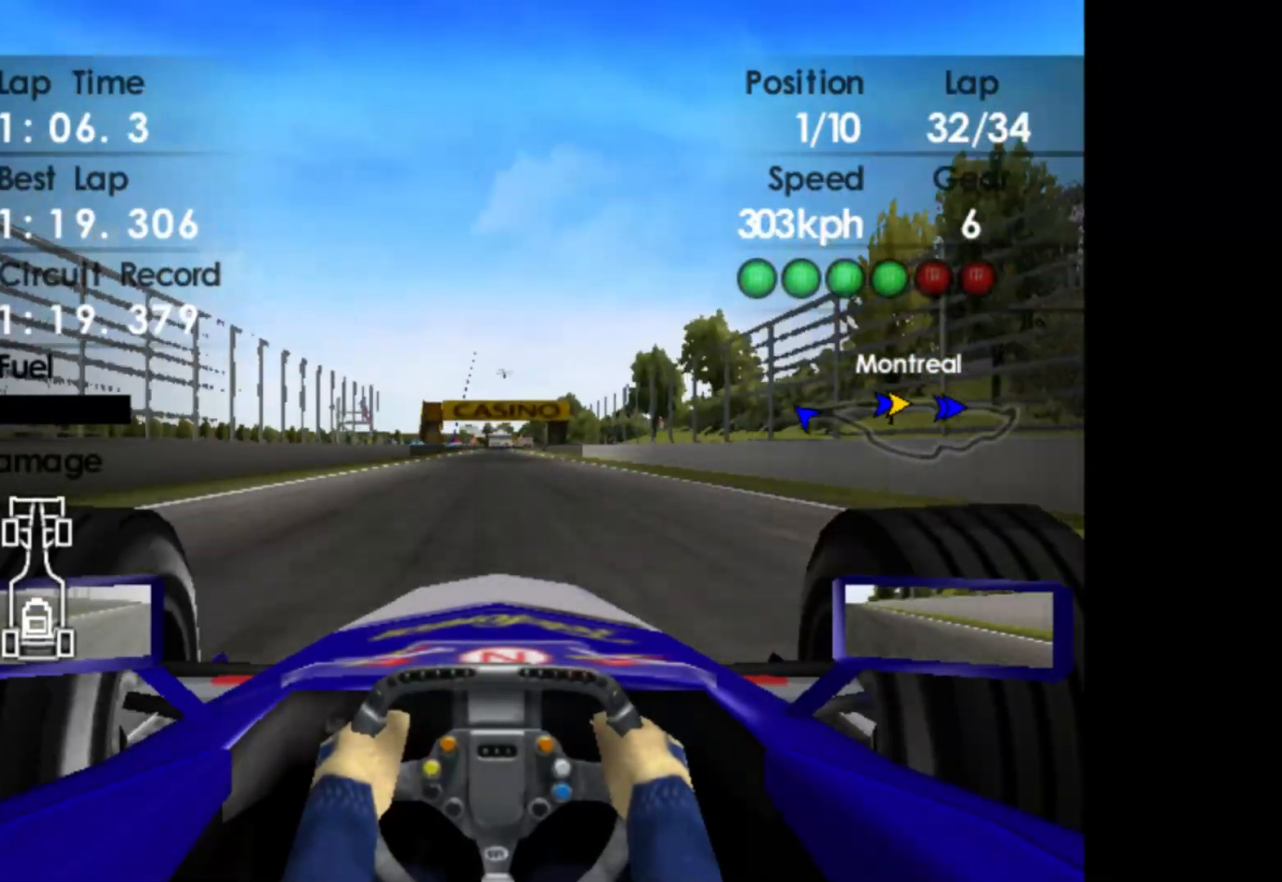
{"buttons": ["R2"], "left_stick": "left", "events": [[400, "left_stick", "left"]]}
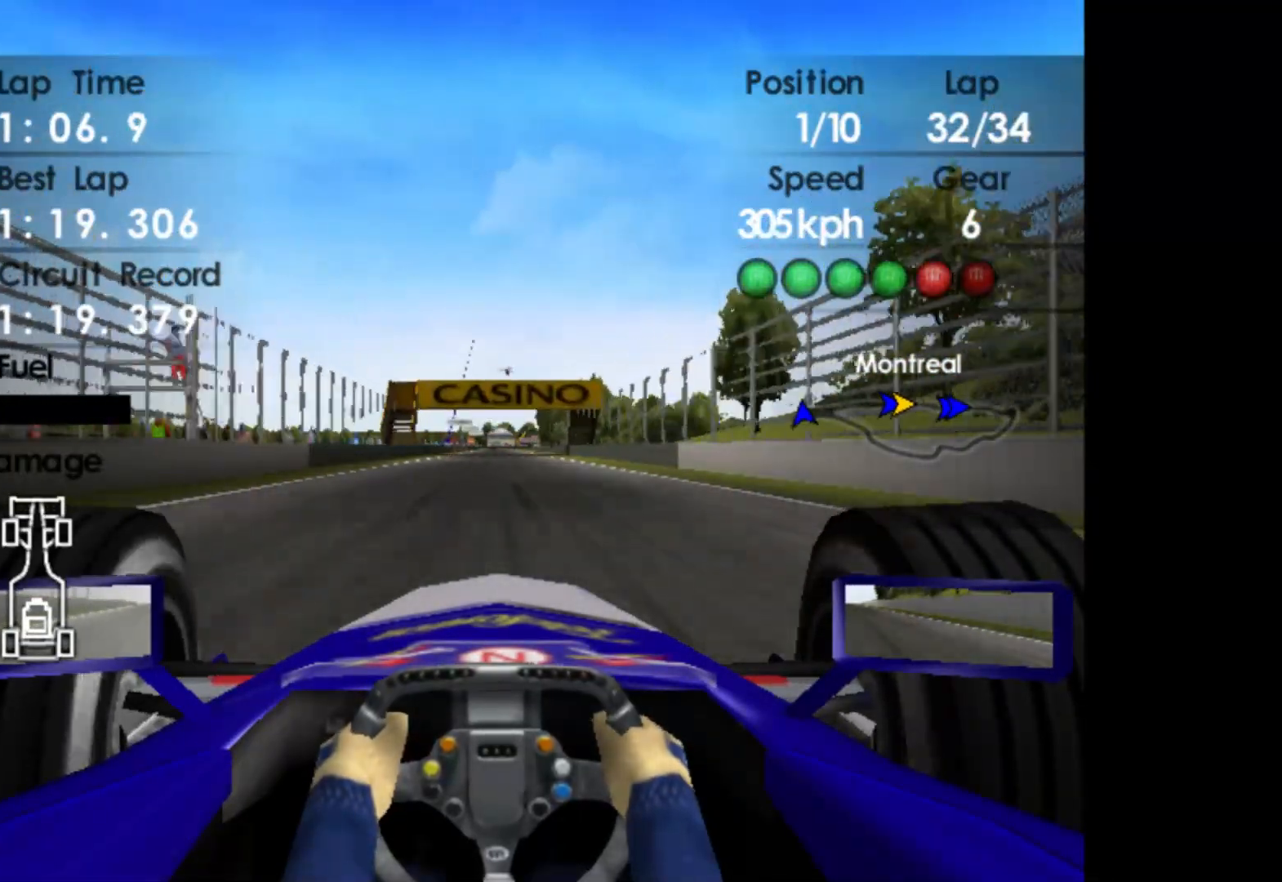
{"buttons": ["R2"], "left_stick": "center", "events": [[33, "left_stick", "center"]]}
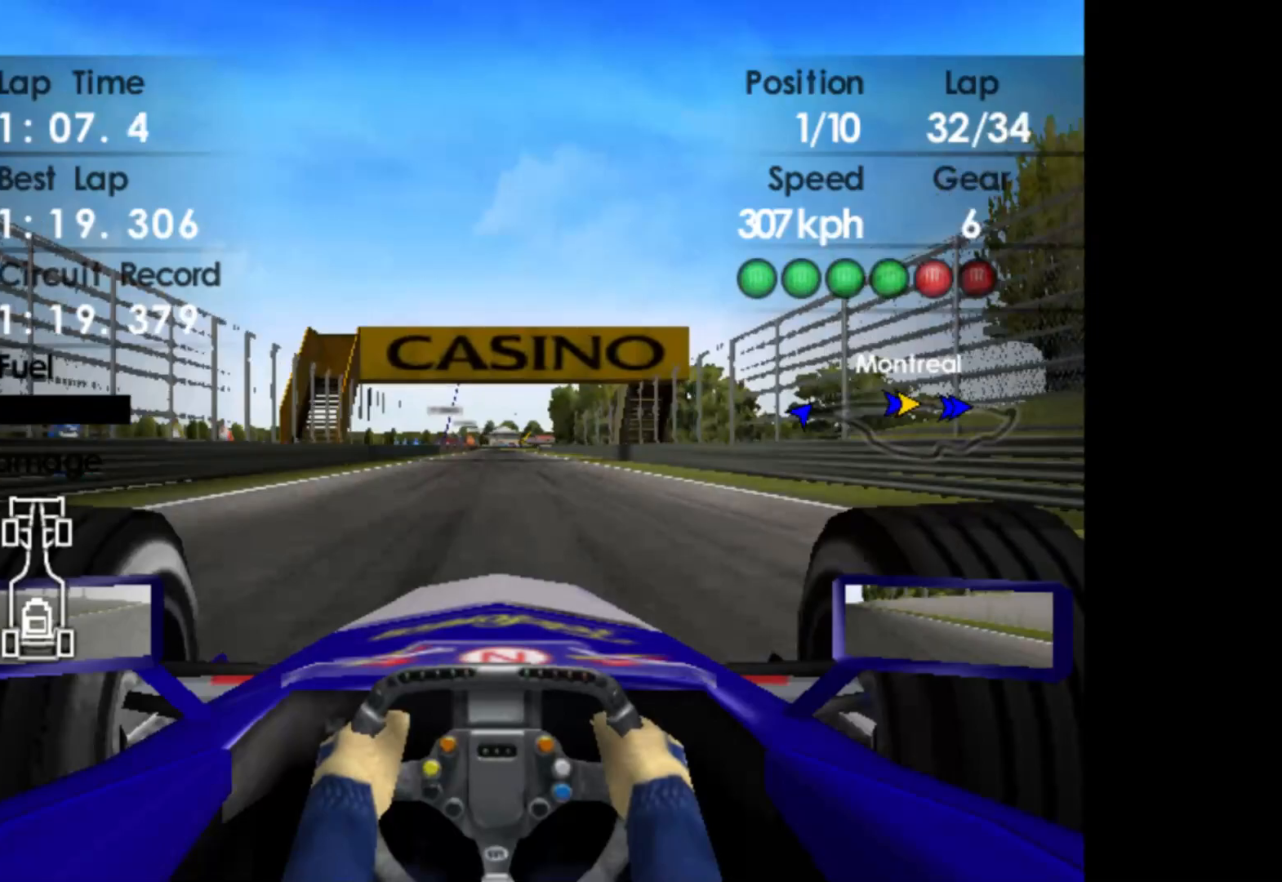
{"buttons": ["R2"], "left_stick": "center", "events": [[100, "left_stick", "left"], [200, "left_stick", "center"]]}
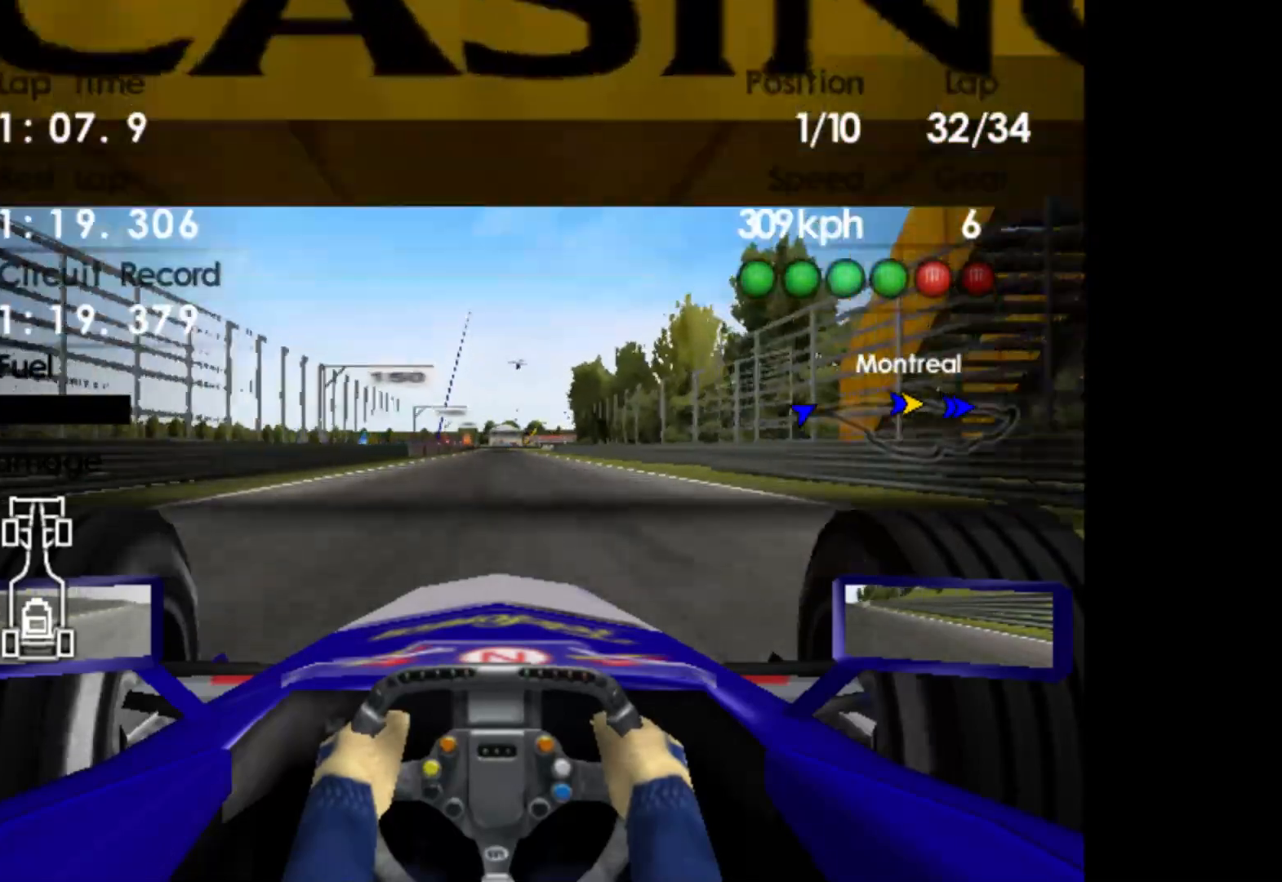
{"buttons": ["R2"], "left_stick": "center", "events": [[50, "left_stick", "left"], [350, "left_stick", "center"]]}
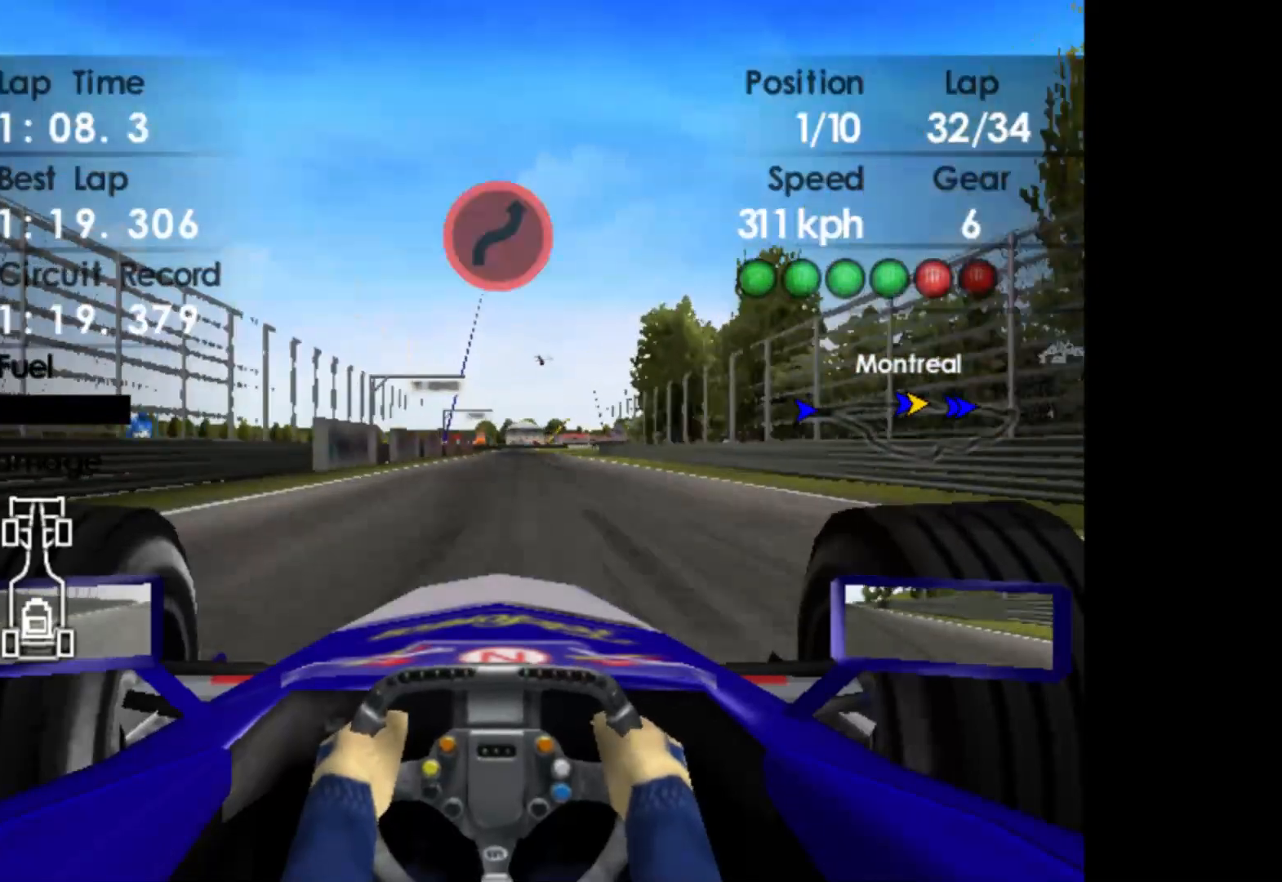
{"buttons": ["L2"], "left_stick": "center", "events": [[483, "L2", "down"], [483, "R2", "up"]]}
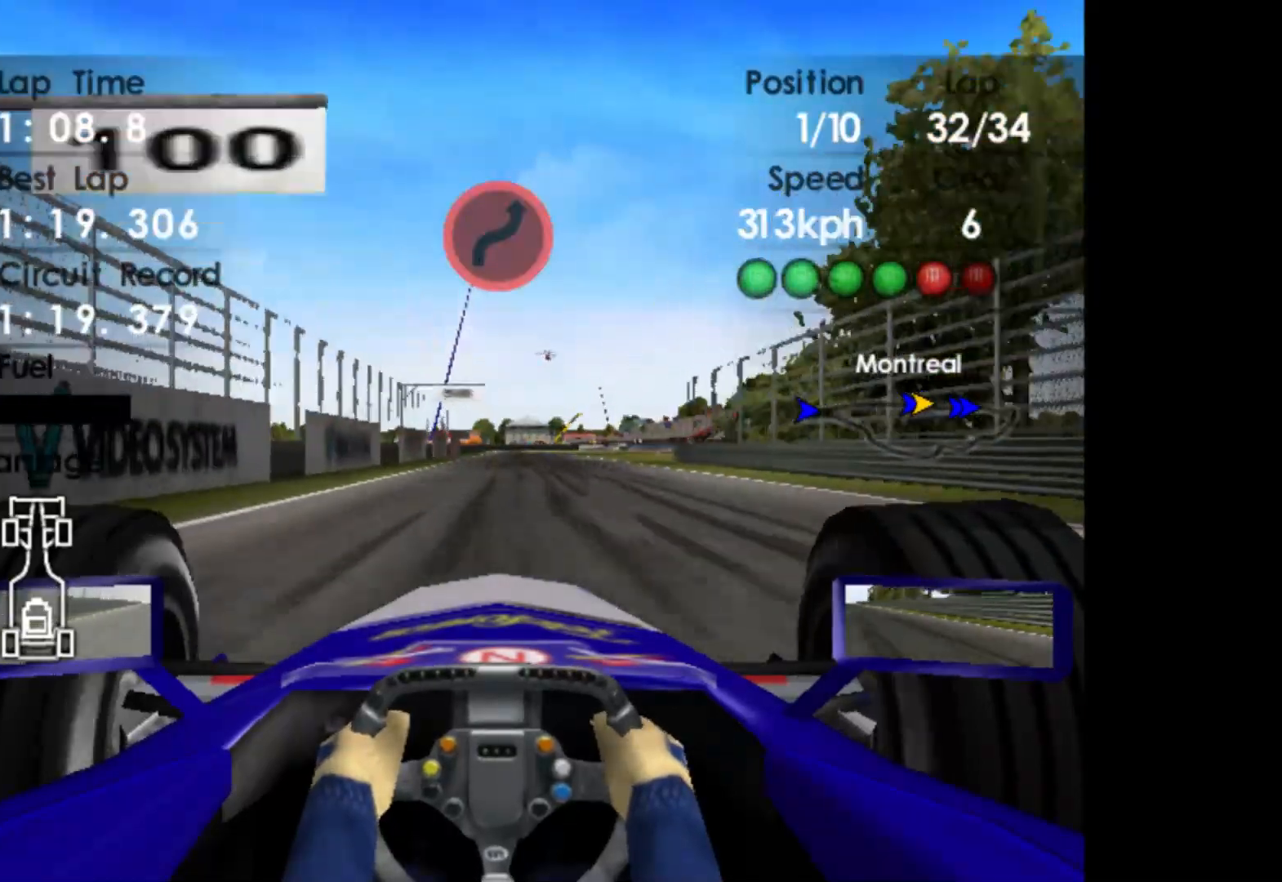
{"buttons": ["L2"], "left_stick": "center", "events": [[183, "X", "down"], [250, "X", "up"]]}
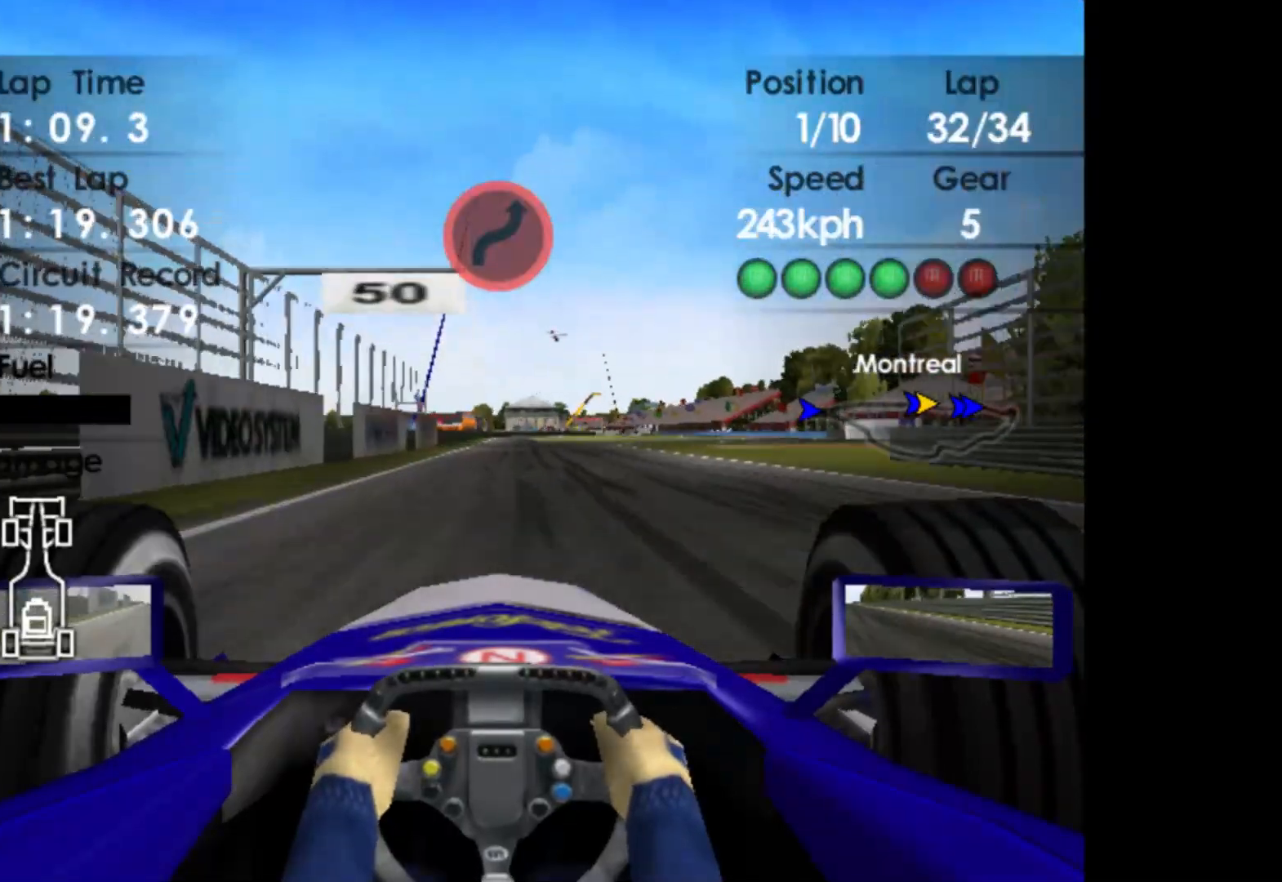
{"buttons": ["L2"], "left_stick": "center", "events": [[133, "X", "down"], [233, "X", "up"]]}
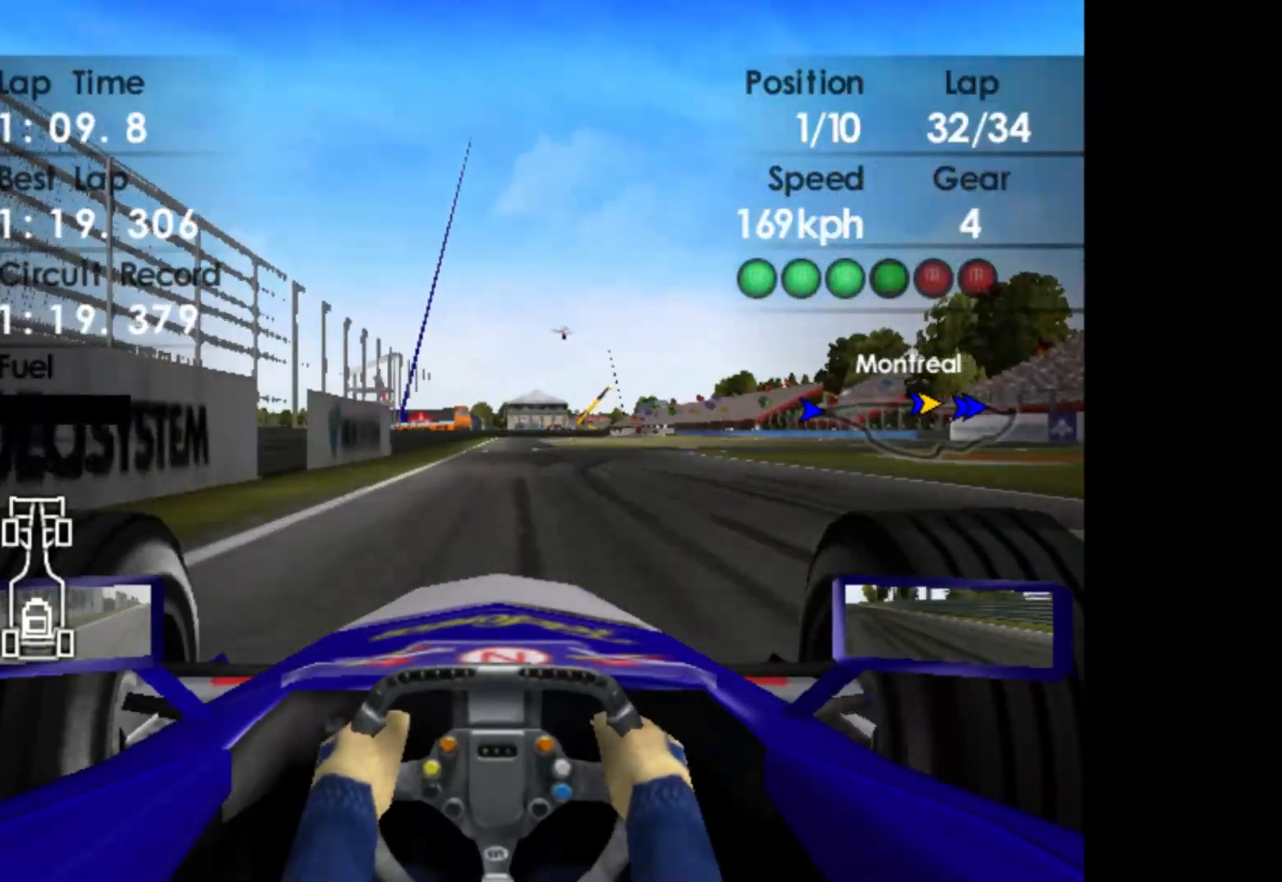
{"buttons": [], "left_stick": "right", "events": [[50, "X", "down"], [150, "X", "up"], [167, "left_stick", "right"], [367, "X", "down"], [483, "X", "up"], [500, "L2", "up"]]}
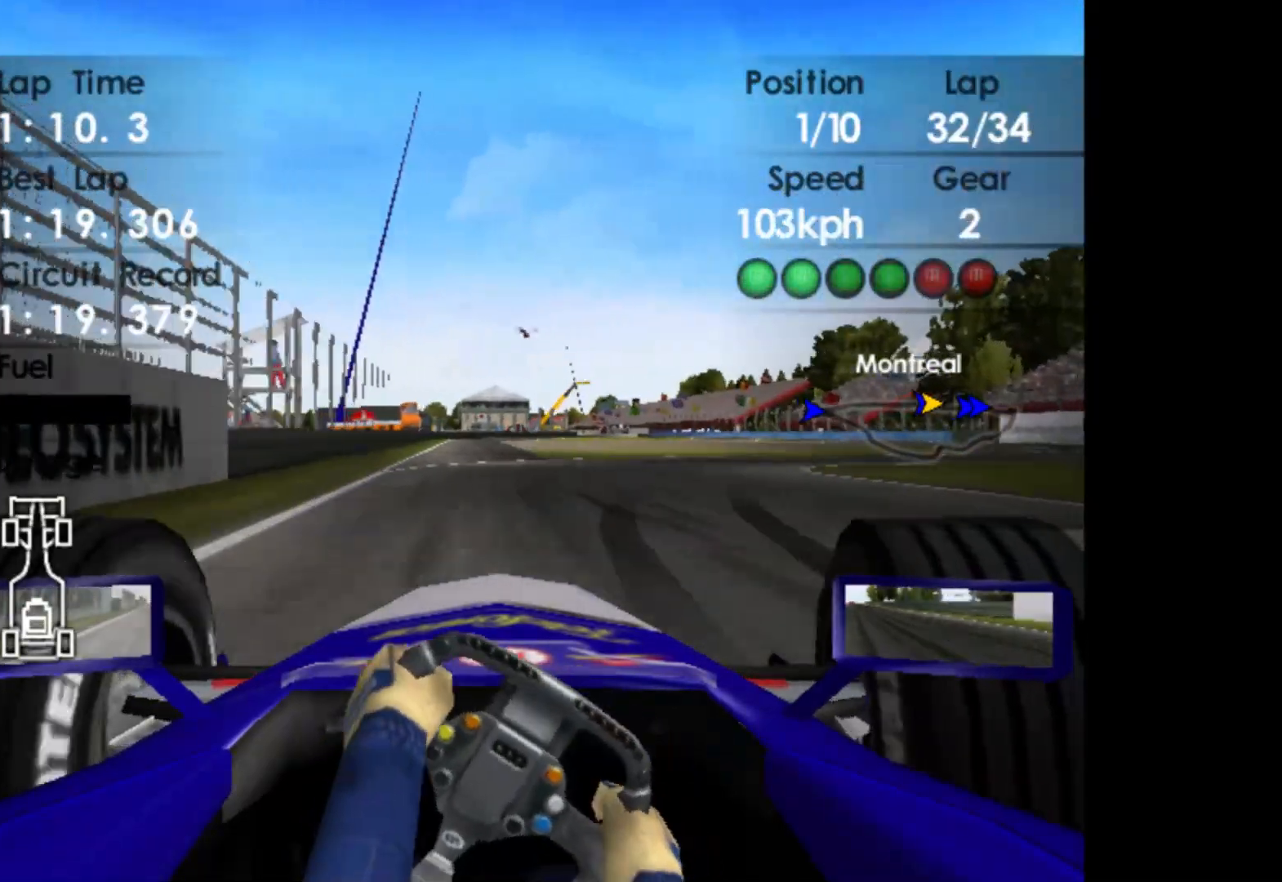
{"buttons": ["R2"], "left_stick": "right", "events": [[400, "R2", "down"]]}
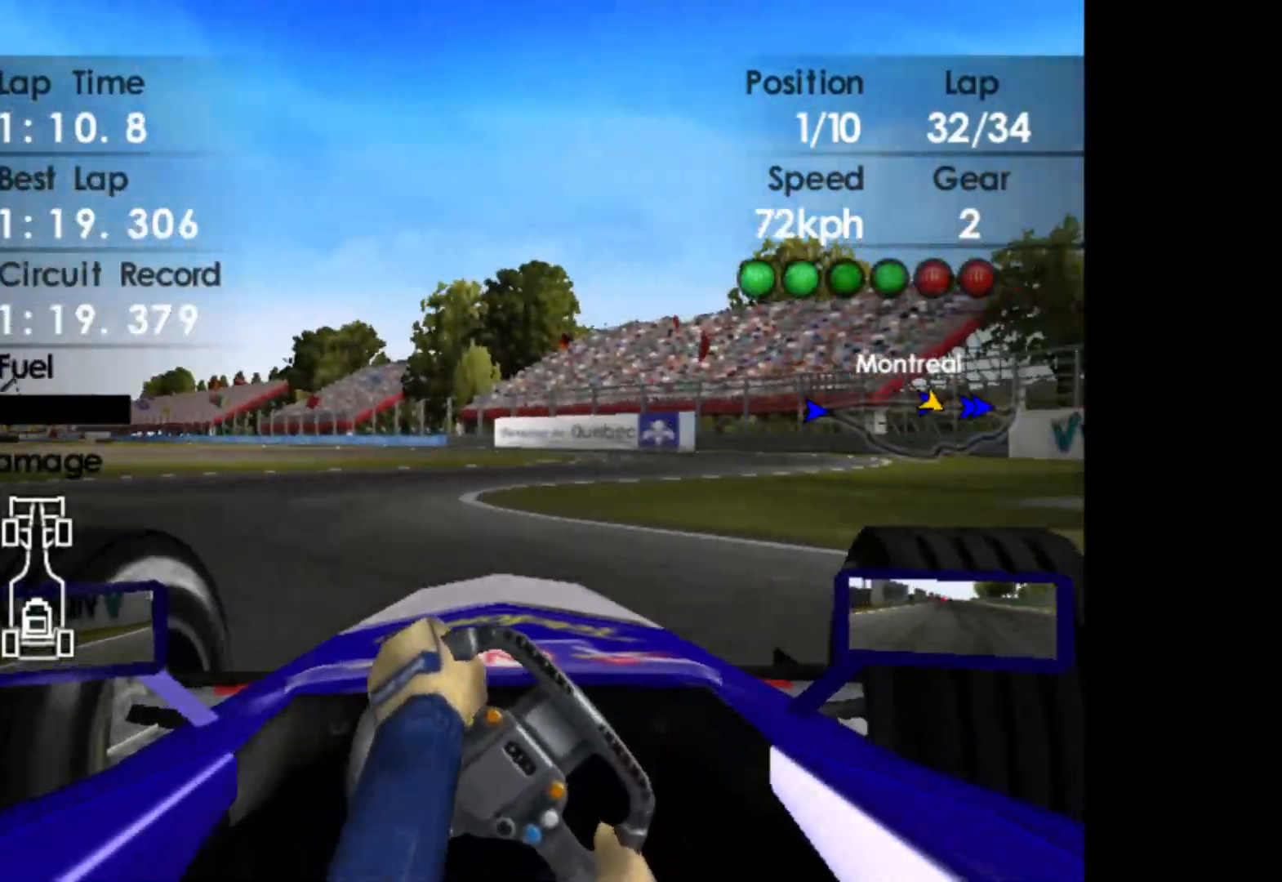
{"buttons": ["R2"], "left_stick": "left", "events": [[100, "left_stick", "center"], [467, "left_stick", "left"]]}
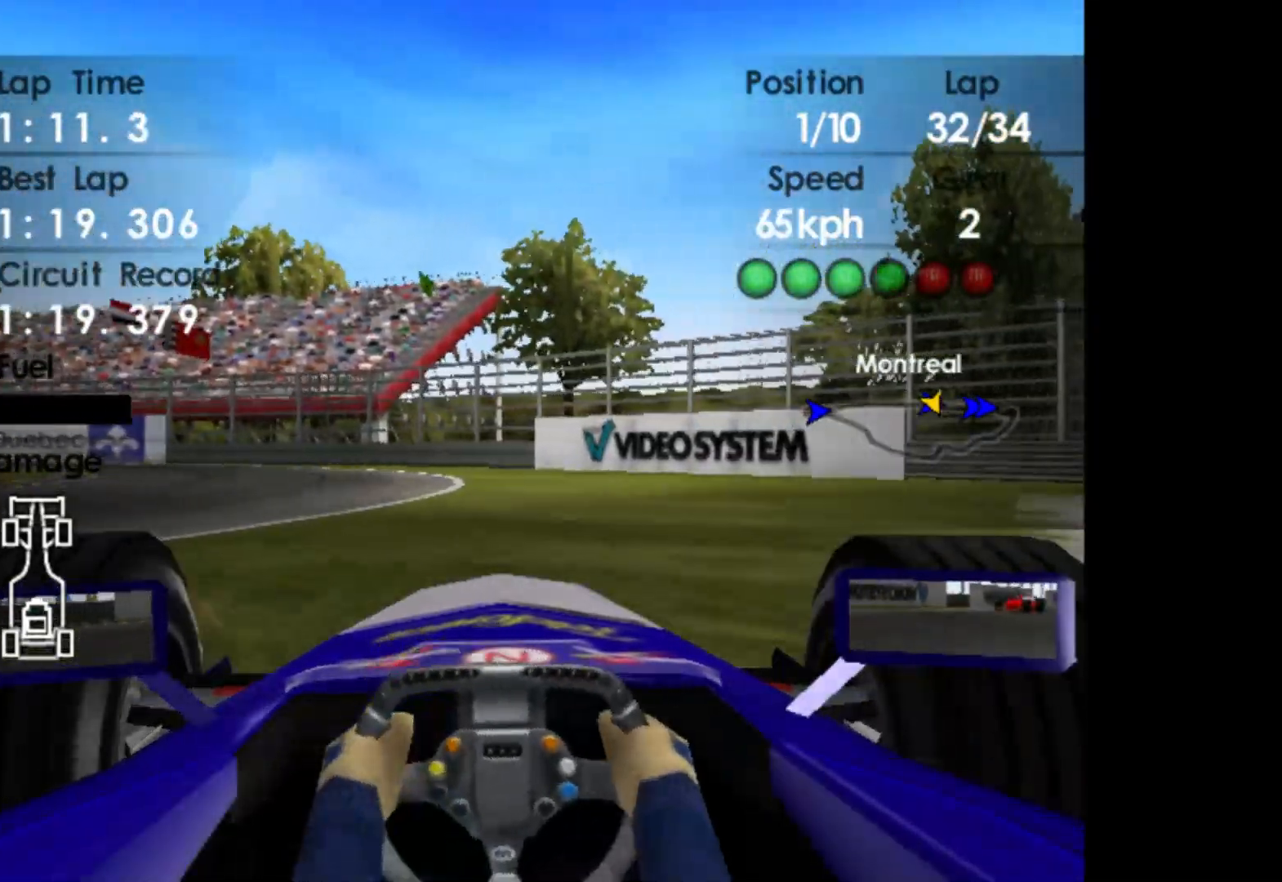
{"buttons": ["R2"], "left_stick": "left", "events": [[183, "R2", "up"], [383, "R2", "down"]]}
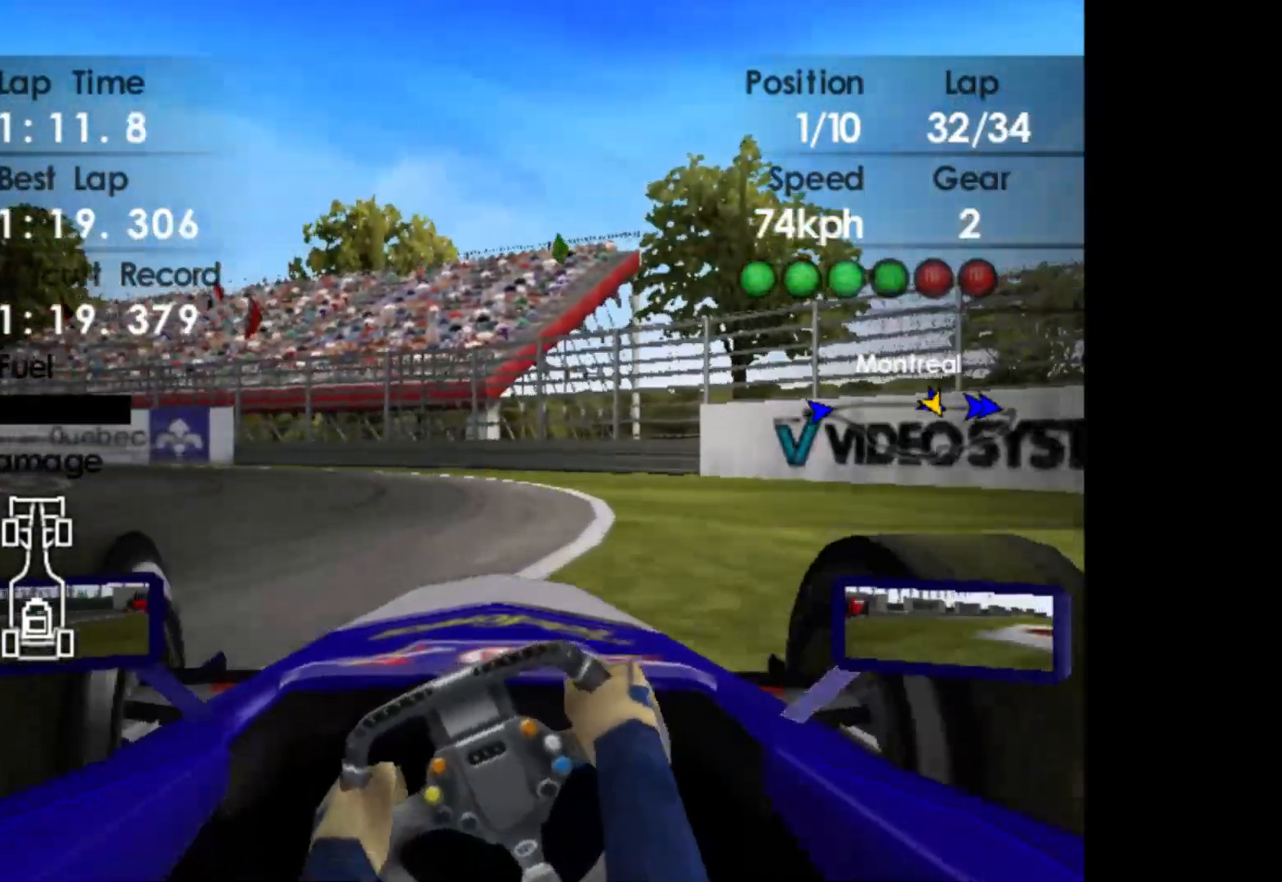
{"buttons": ["R2"], "left_stick": "left", "events": [[150, "R2", "up"], [250, "R2", "down"]]}
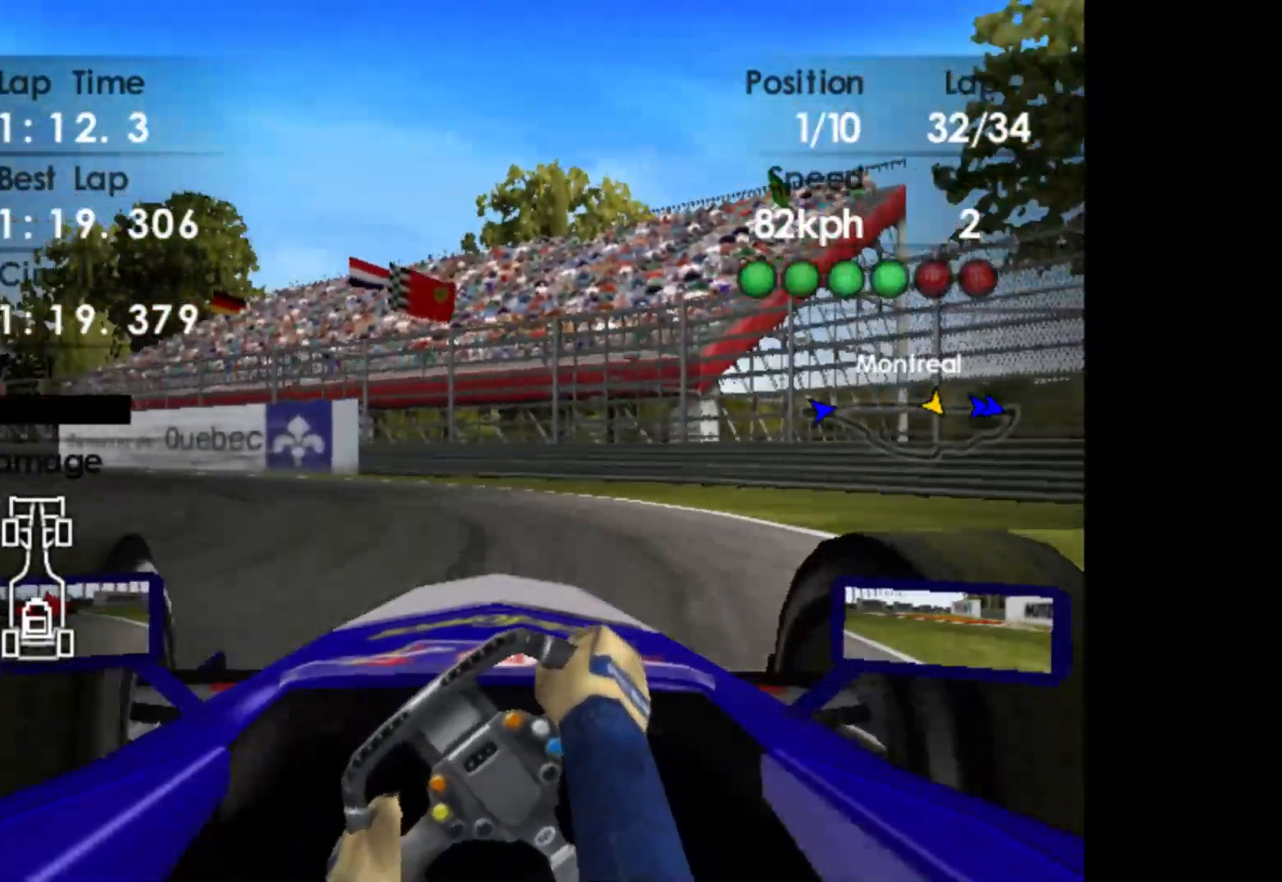
{"buttons": ["A", "R2"], "left_stick": "left", "events": [[417, "A", "down"]]}
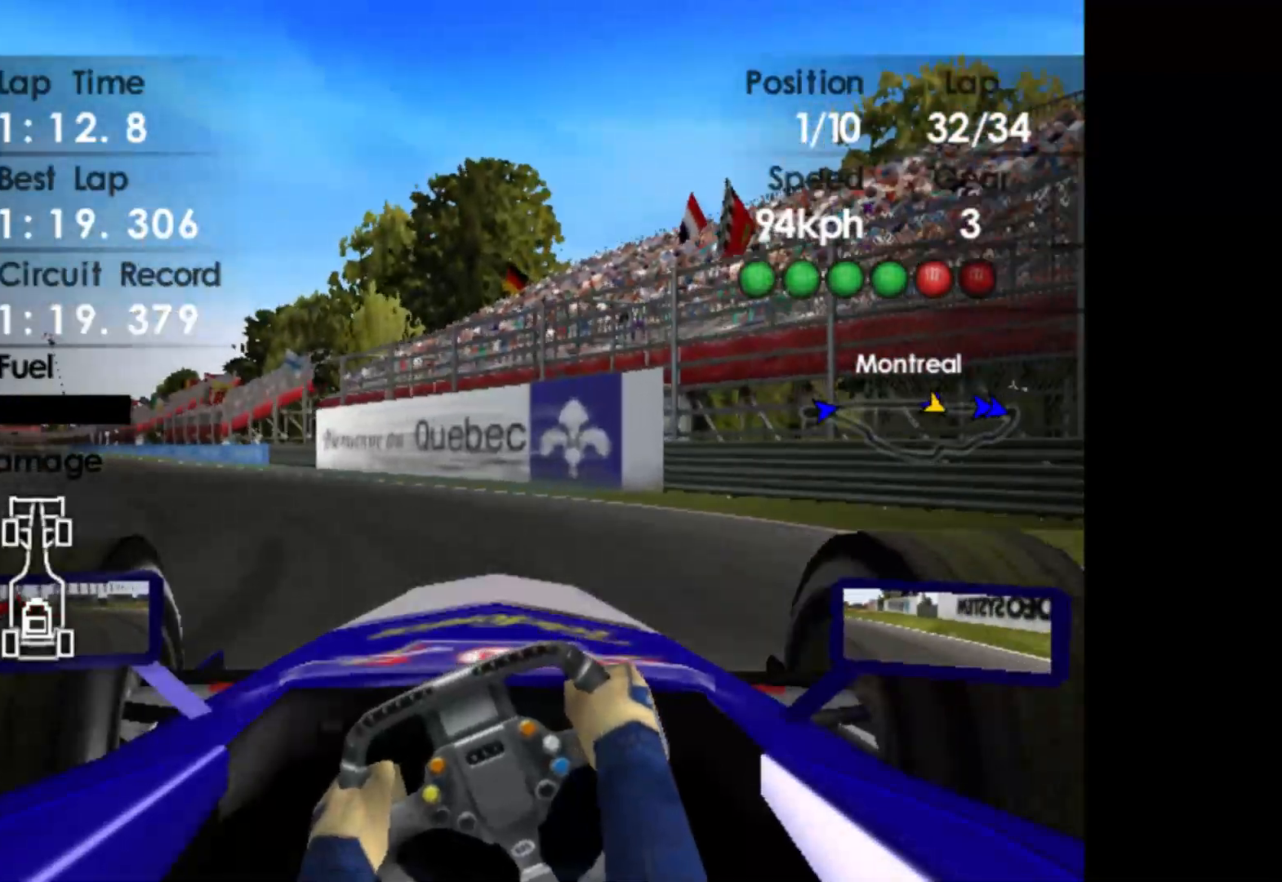
{"buttons": ["R2"], "left_stick": "left", "events": [[17, "A", "up"]]}
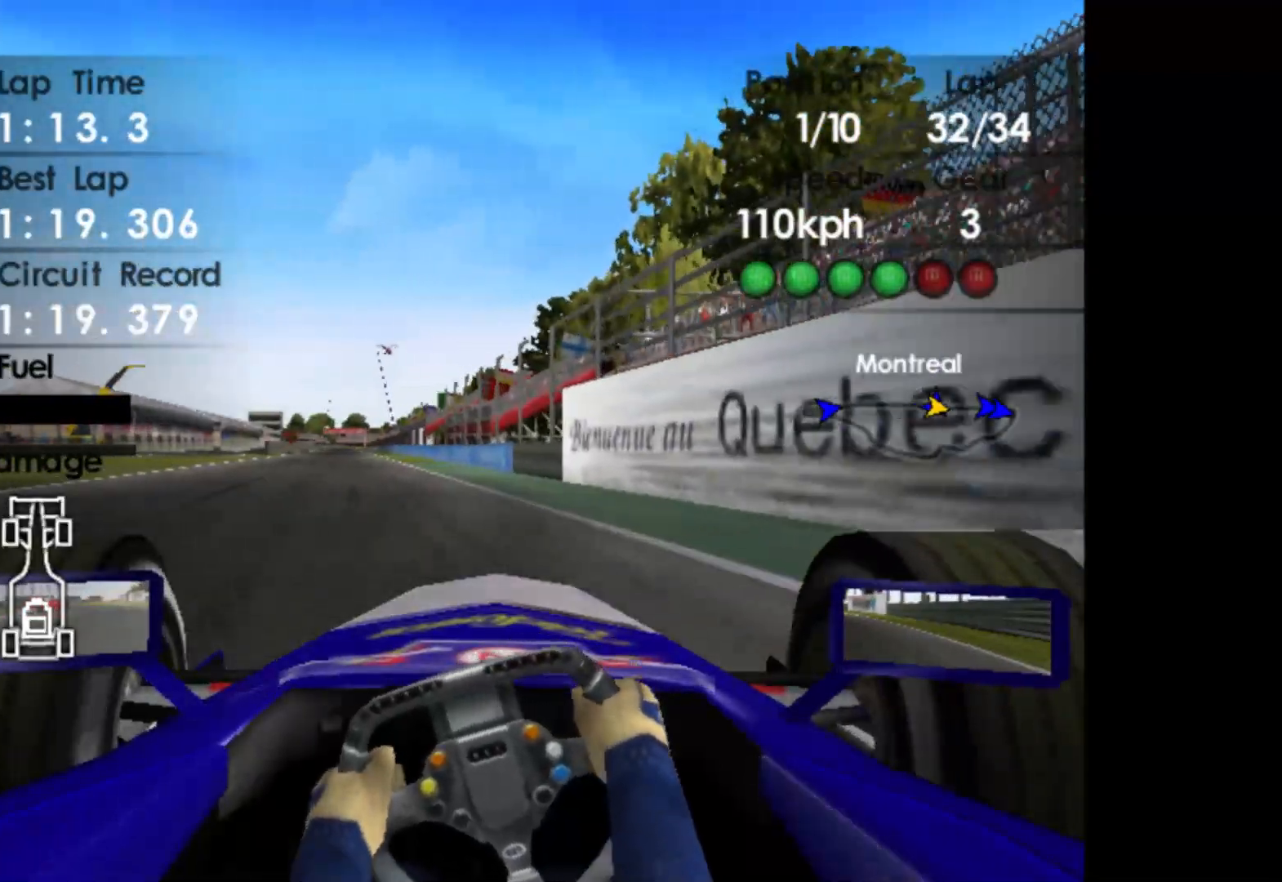
{"buttons": ["R2"], "left_stick": "left", "events": []}